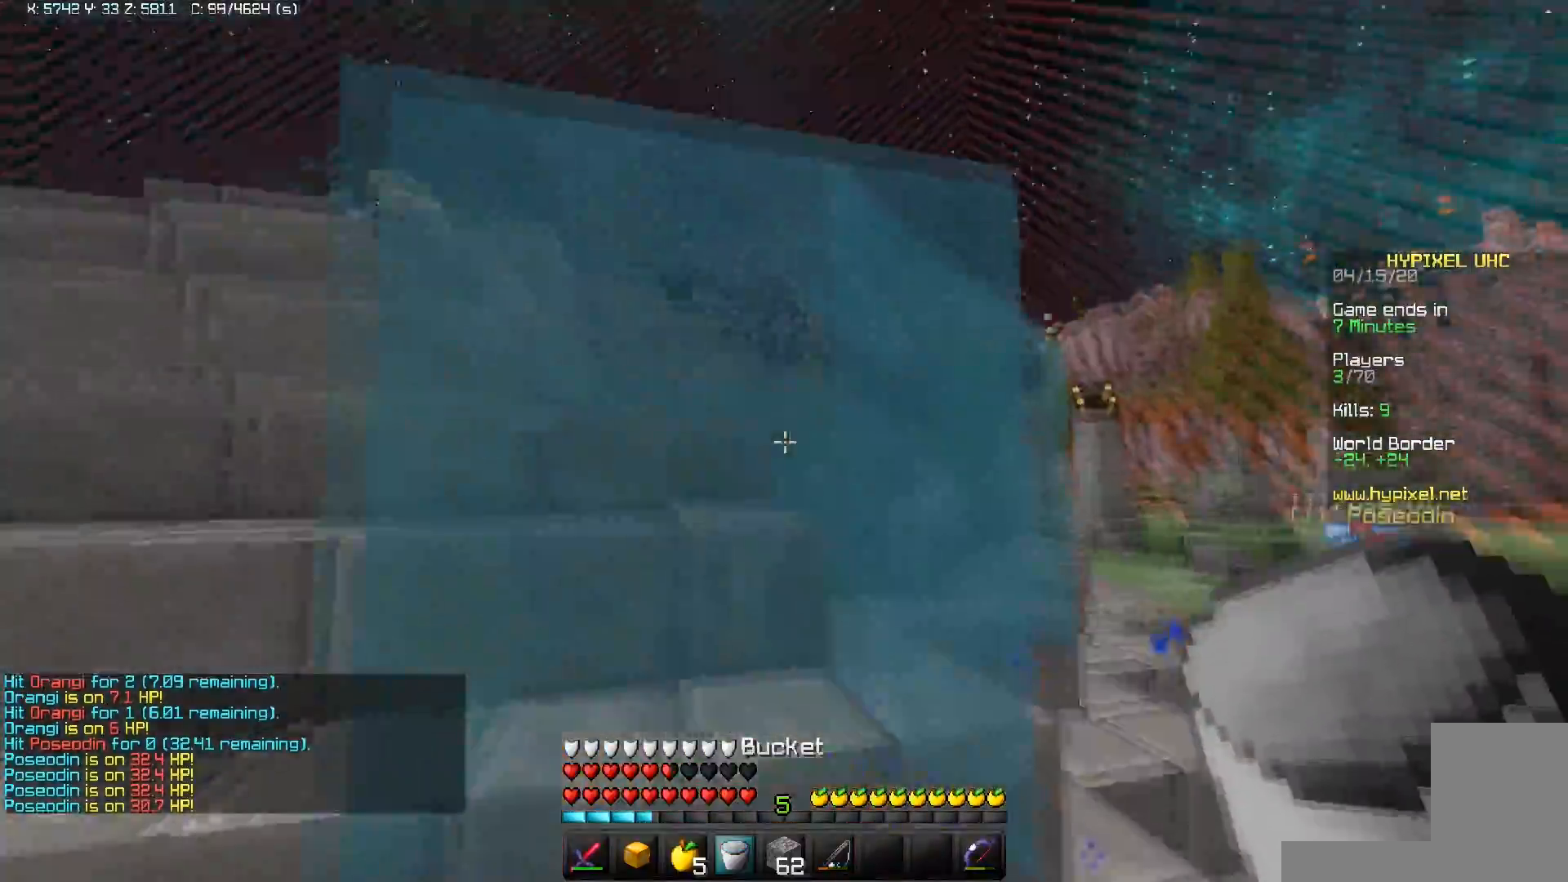
Gameplay with keyboard and mouse; each line is a JSON object with the keys and mouse buttons held at the frame after it. "events" lists presses ("down") and releases ("up") of "a", "d", "s", "space", "w", "mouse_left" and "mouse_right" between this image and that frame as [ms after this image, input, new state], when the widget could be followed in between. "mouse_left", "mouse_right" = the "left", "right" buttons of the "mouse" list. No other keys are recorded. Fast repeated clicks can show as one long hold. Mouse movement is not recorded.
{"keys": ["a", "s"], "mouse": [], "events": [[117, "mouse_right", "down"], [217, "mouse_right", "up"]]}
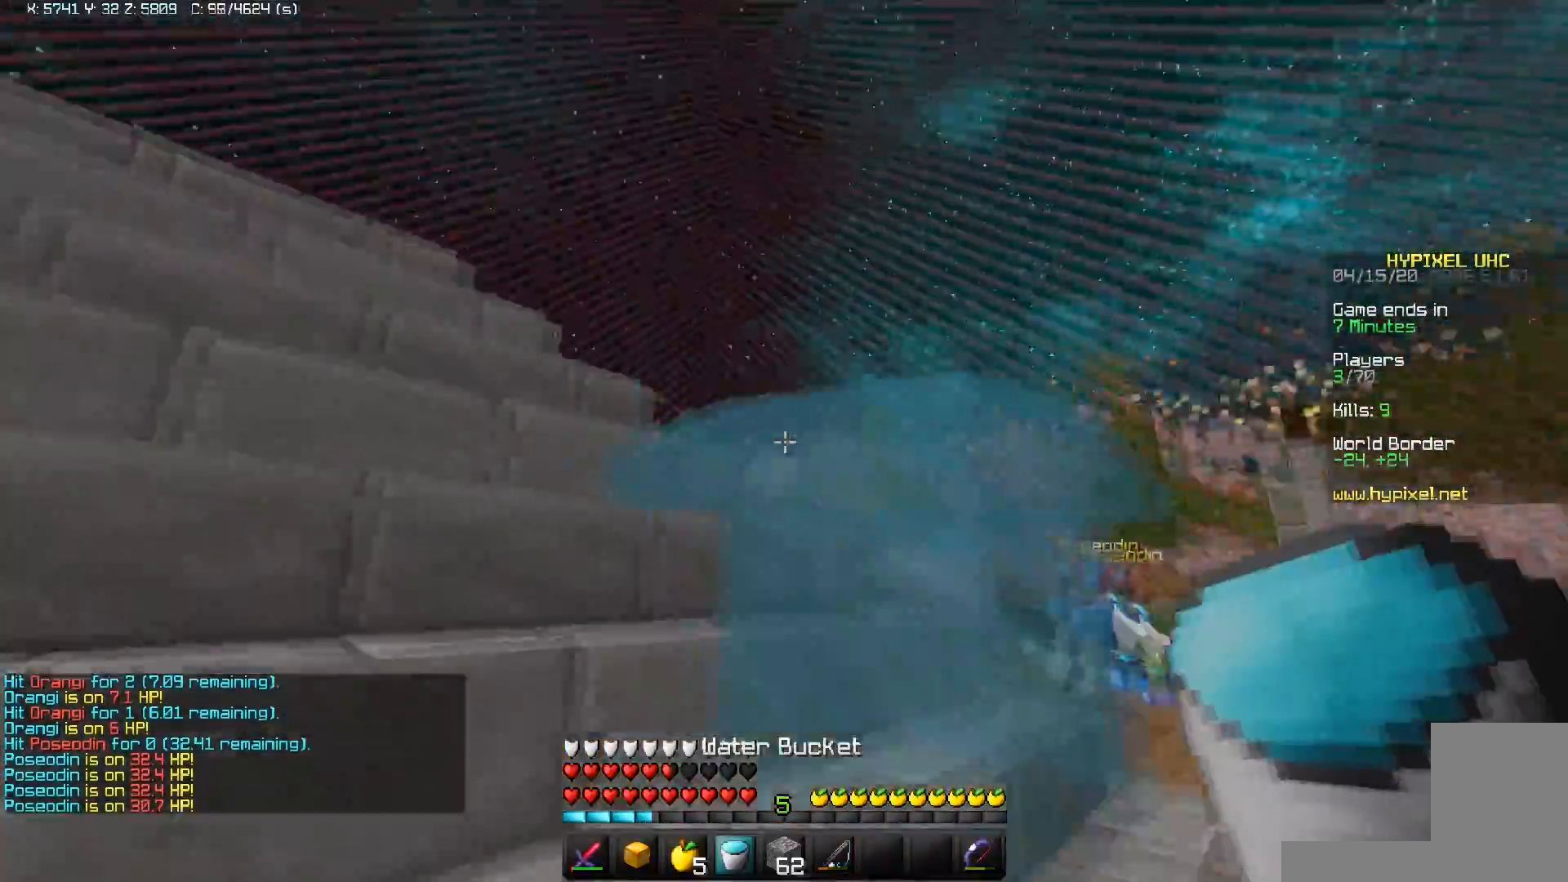
{"keys": ["a", "w"], "mouse": ["right"], "events": [[350, "mouse_right", "down"], [367, "s", "up"], [450, "w", "down"]]}
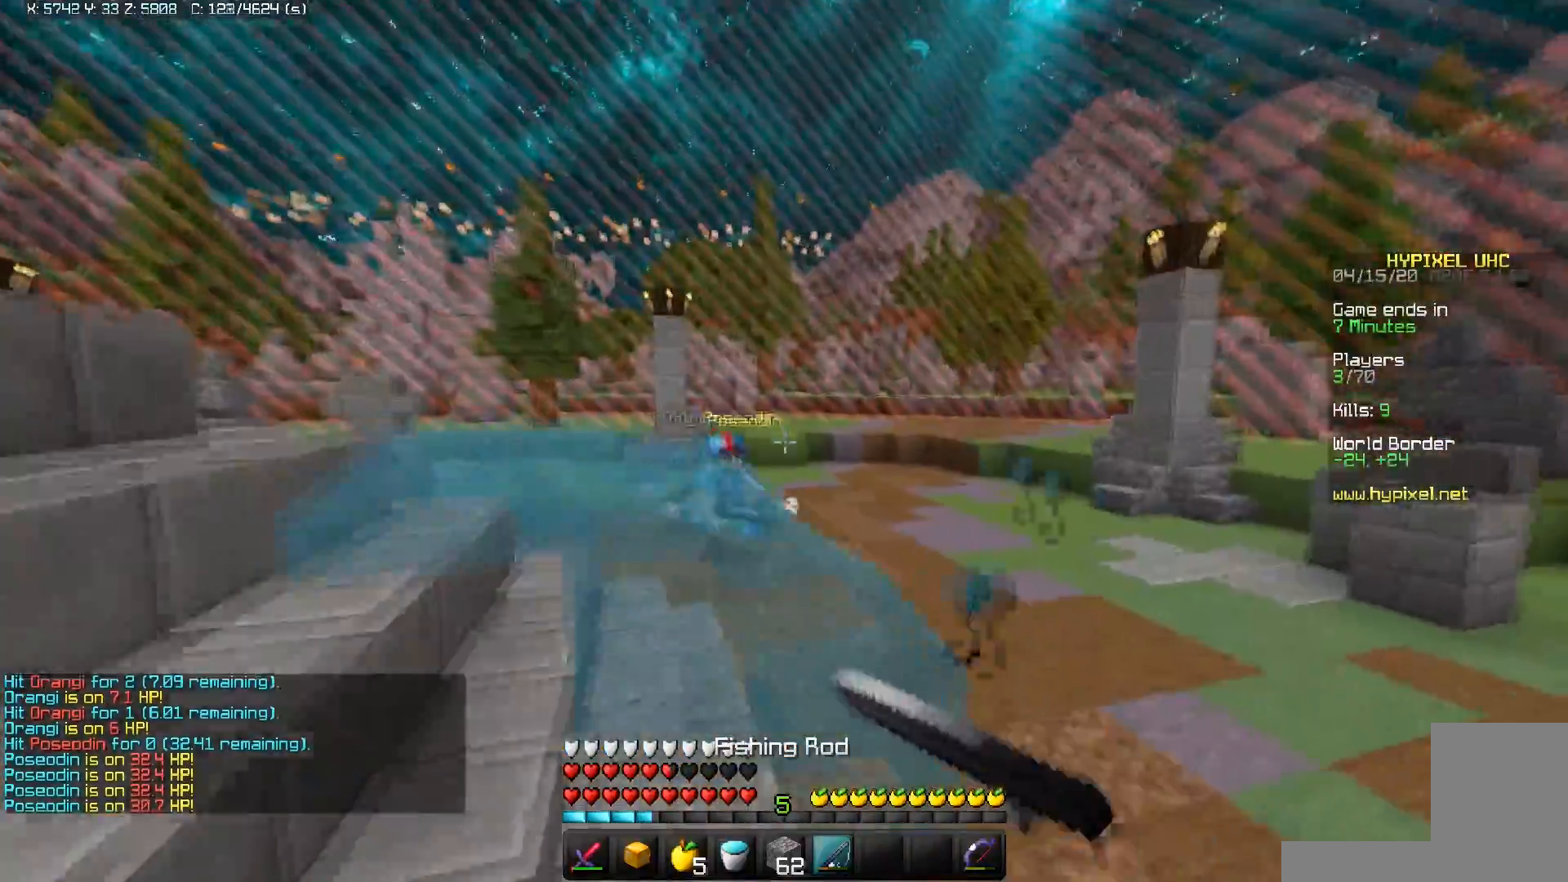
{"keys": ["d", "s"], "mouse": [], "events": [[33, "mouse_right", "up"], [200, "d", "down"], [217, "a", "up"], [233, "w", "up"], [350, "s", "down"]]}
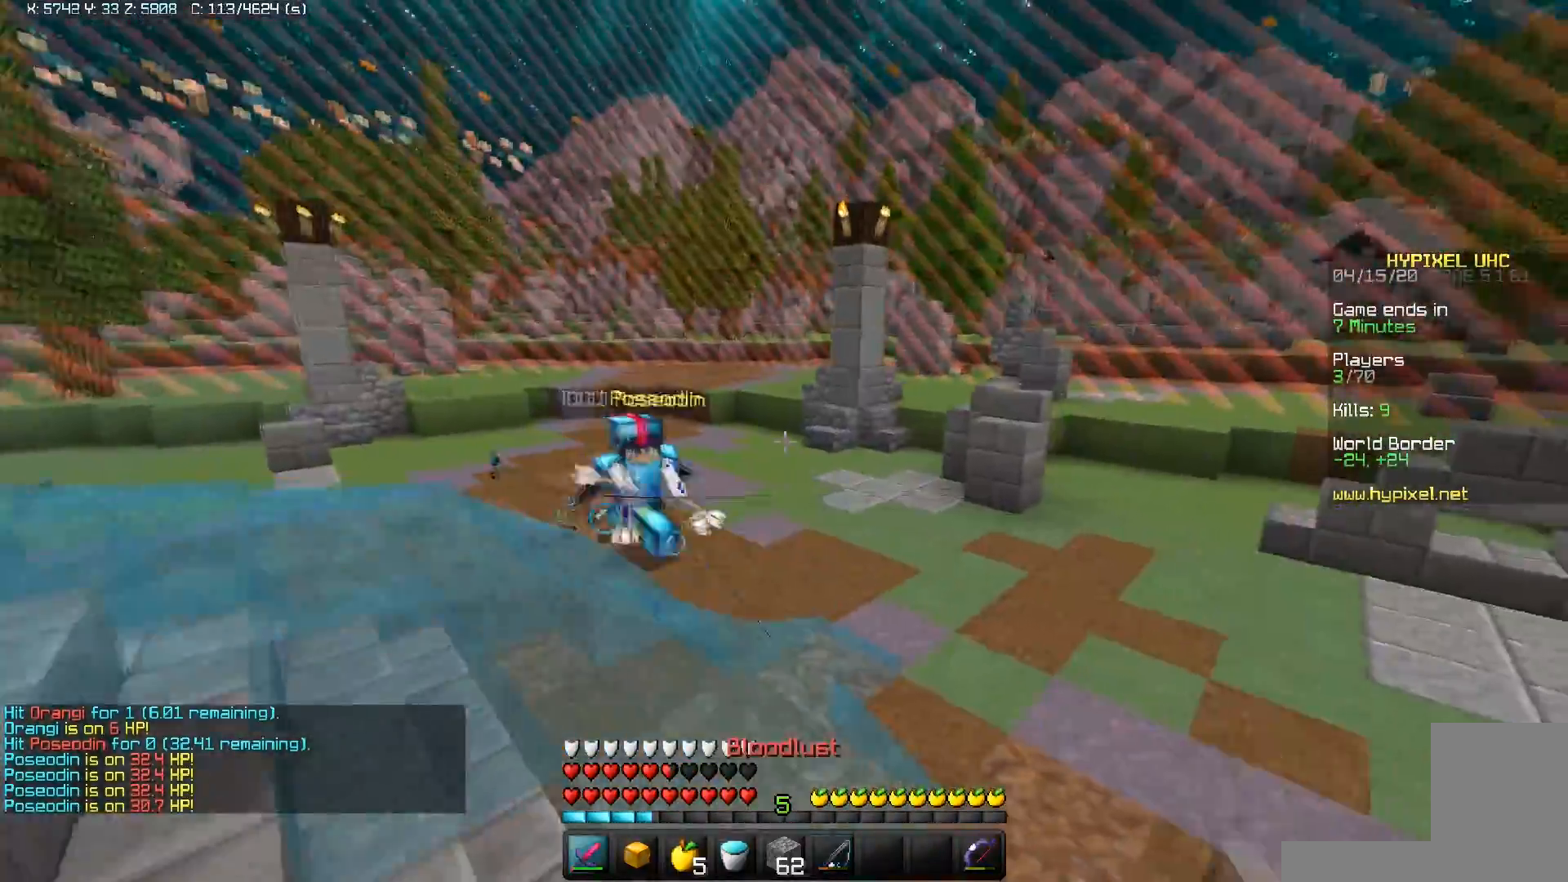
{"keys": ["d", "s"], "mouse": [], "events": [[100, "mouse_right", "down"], [317, "mouse_right", "up"]]}
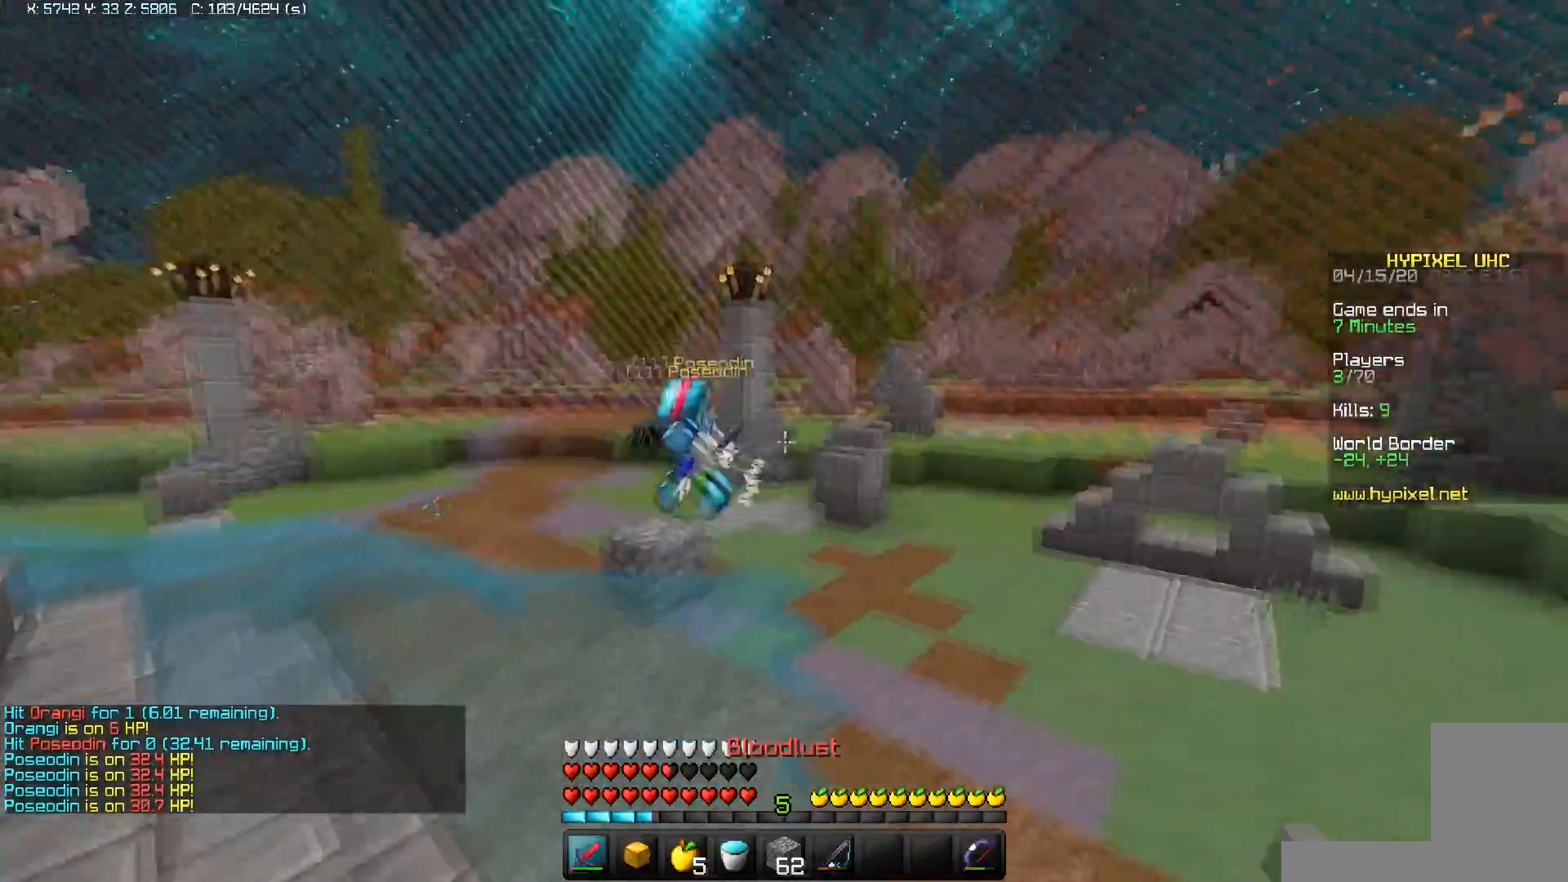
{"keys": ["a", "space", "w"], "mouse": [], "events": [[100, "mouse_right", "down"], [200, "a", "down"], [200, "d", "up"], [267, "mouse_right", "up"], [267, "s", "up"], [350, "w", "down"], [400, "space", "down"]]}
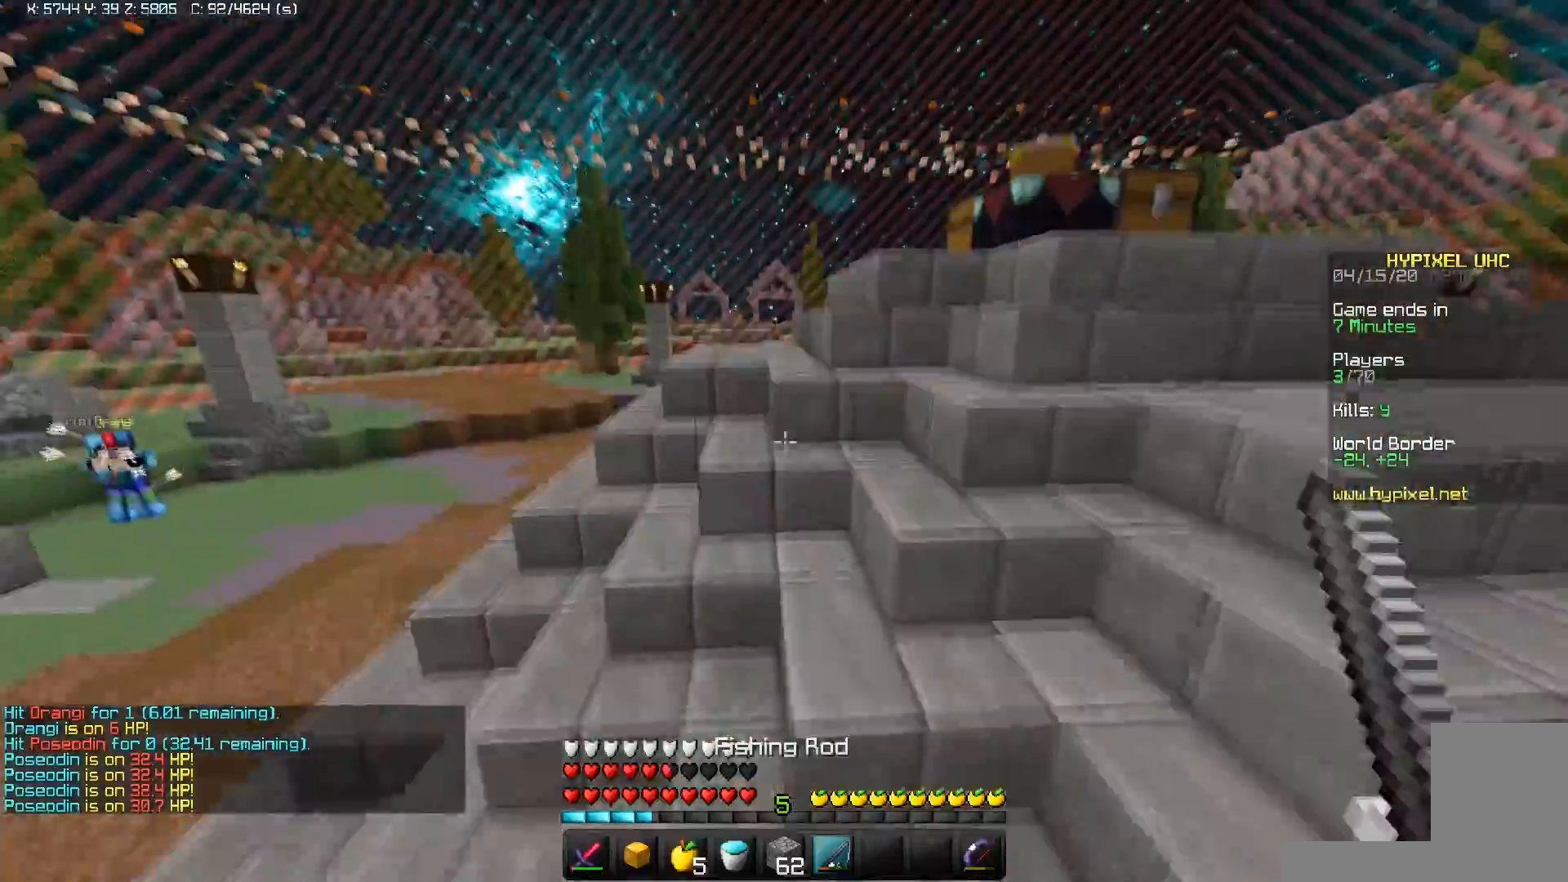
{"keys": ["w"], "mouse": [], "events": [[67, "a", "up"], [217, "space", "up"]]}
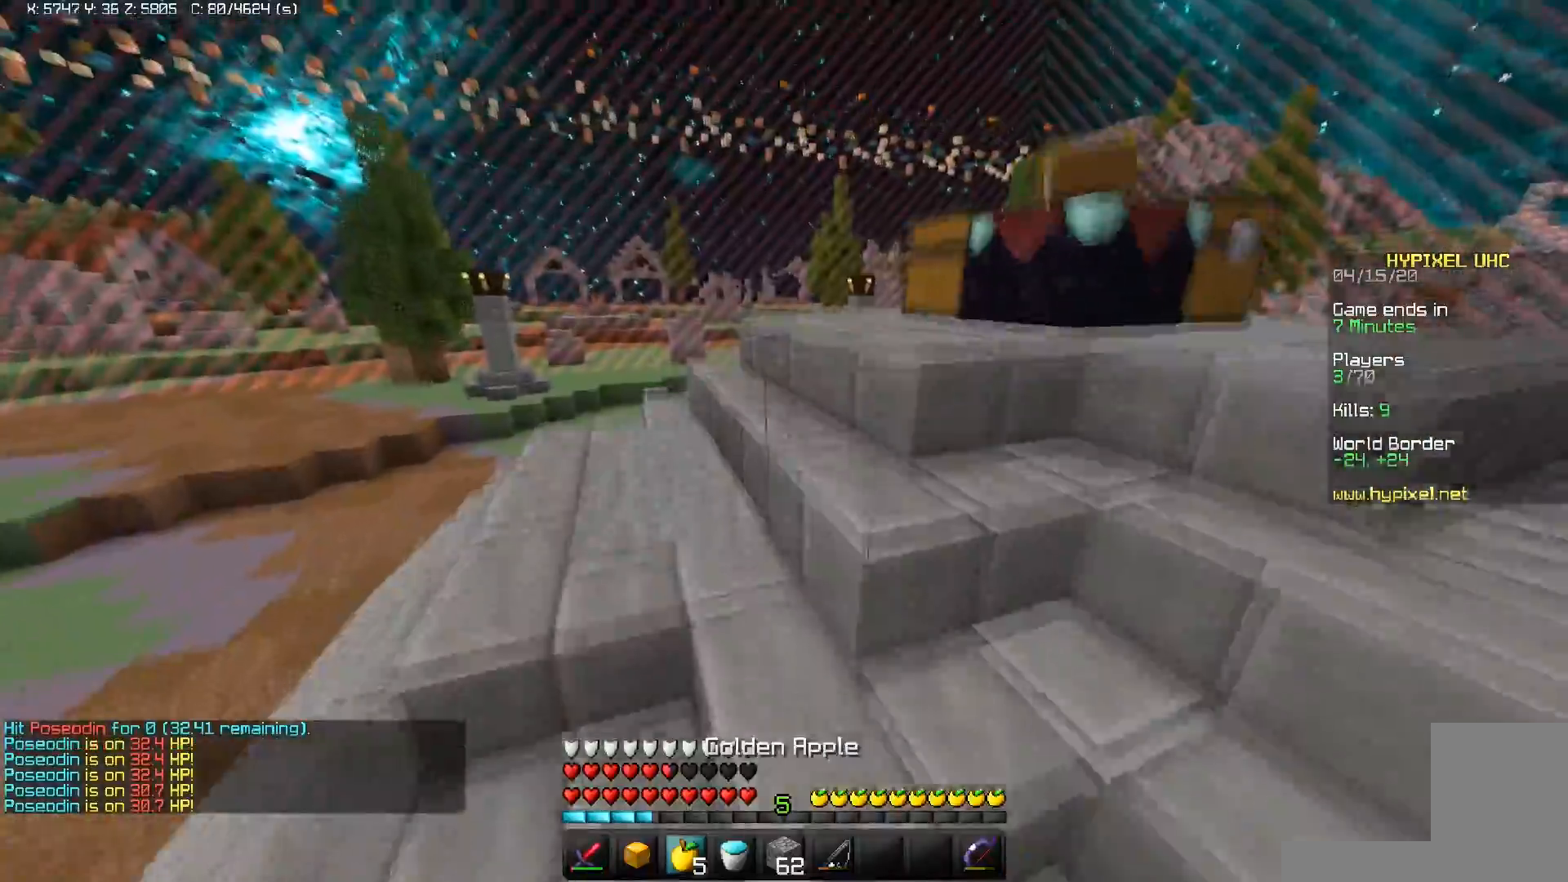
{"keys": ["space", "w"], "mouse": [], "events": [[150, "space", "down"]]}
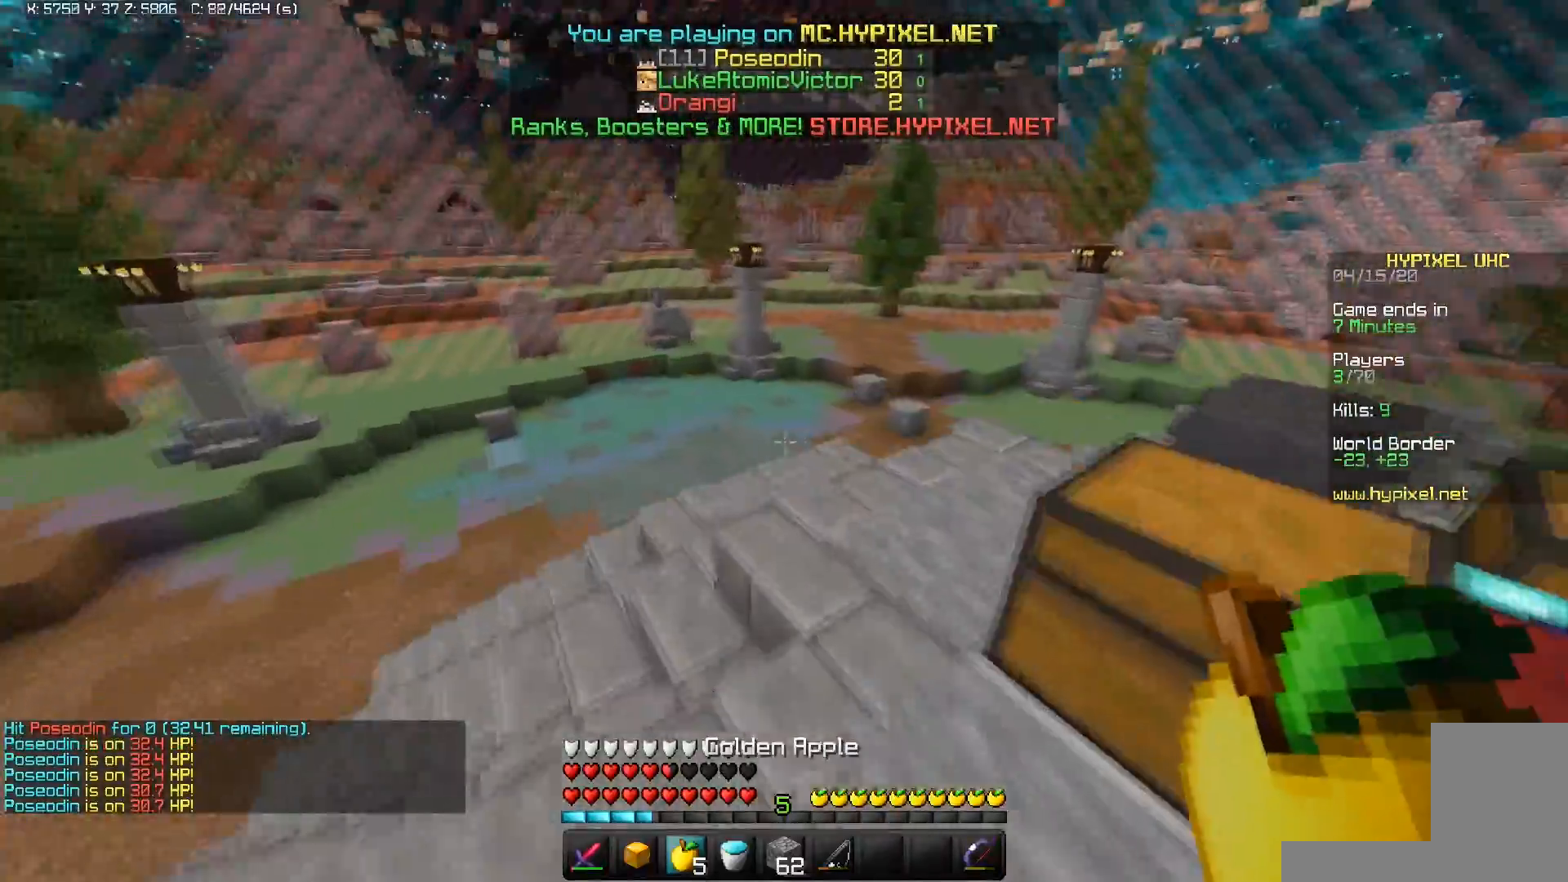
{"keys": ["space", "w"], "mouse": ["left"], "events": [[100, "mouse_left", "down"]]}
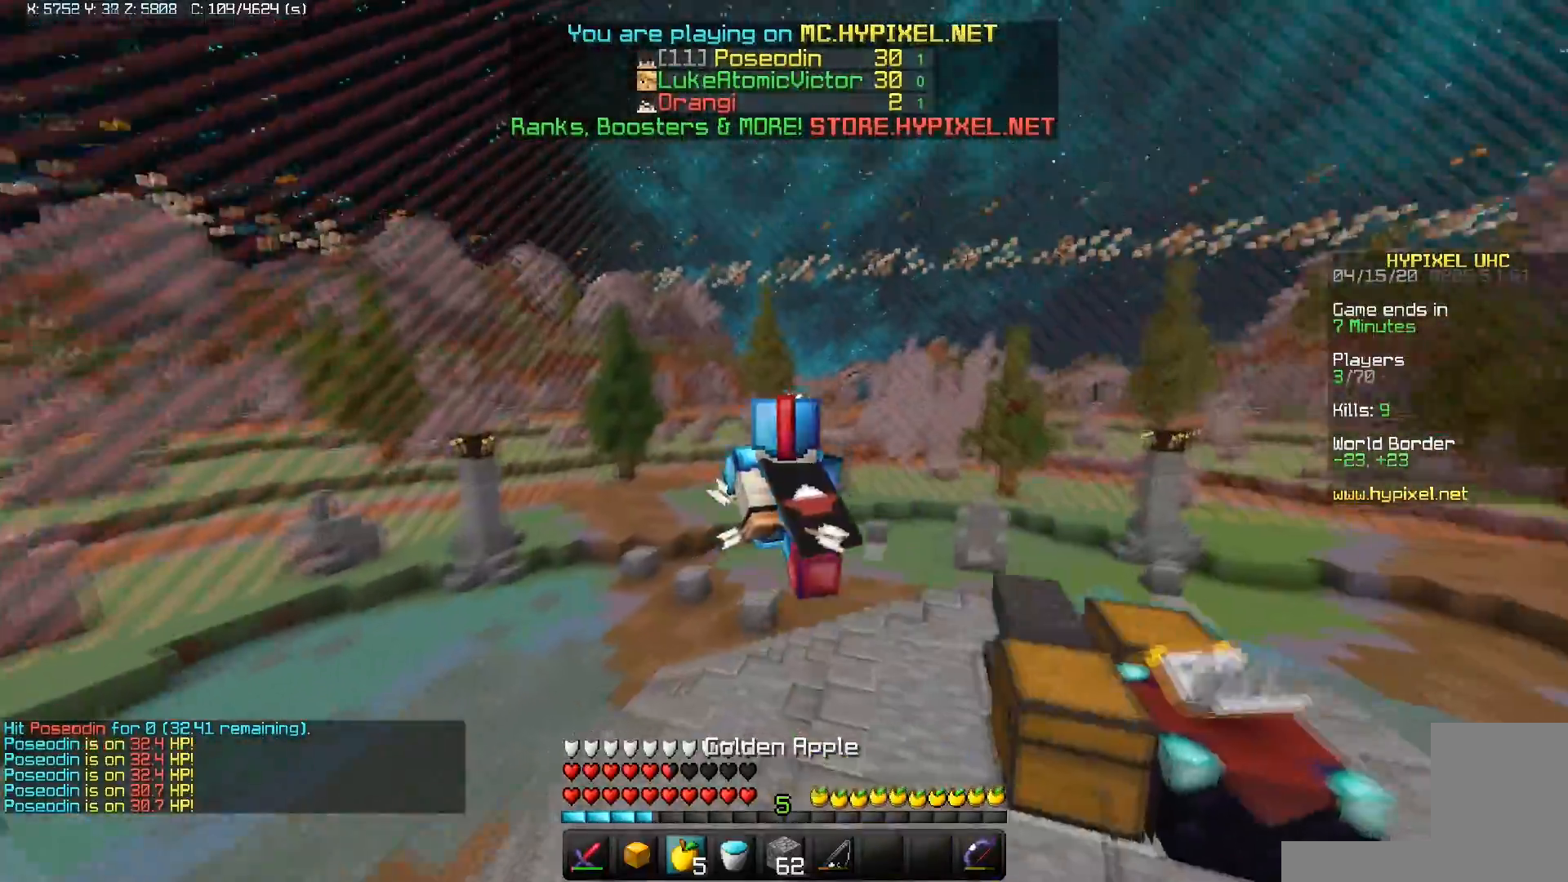
{"keys": ["space", "w"], "mouse": [], "events": [[133, "mouse_left", "up"]]}
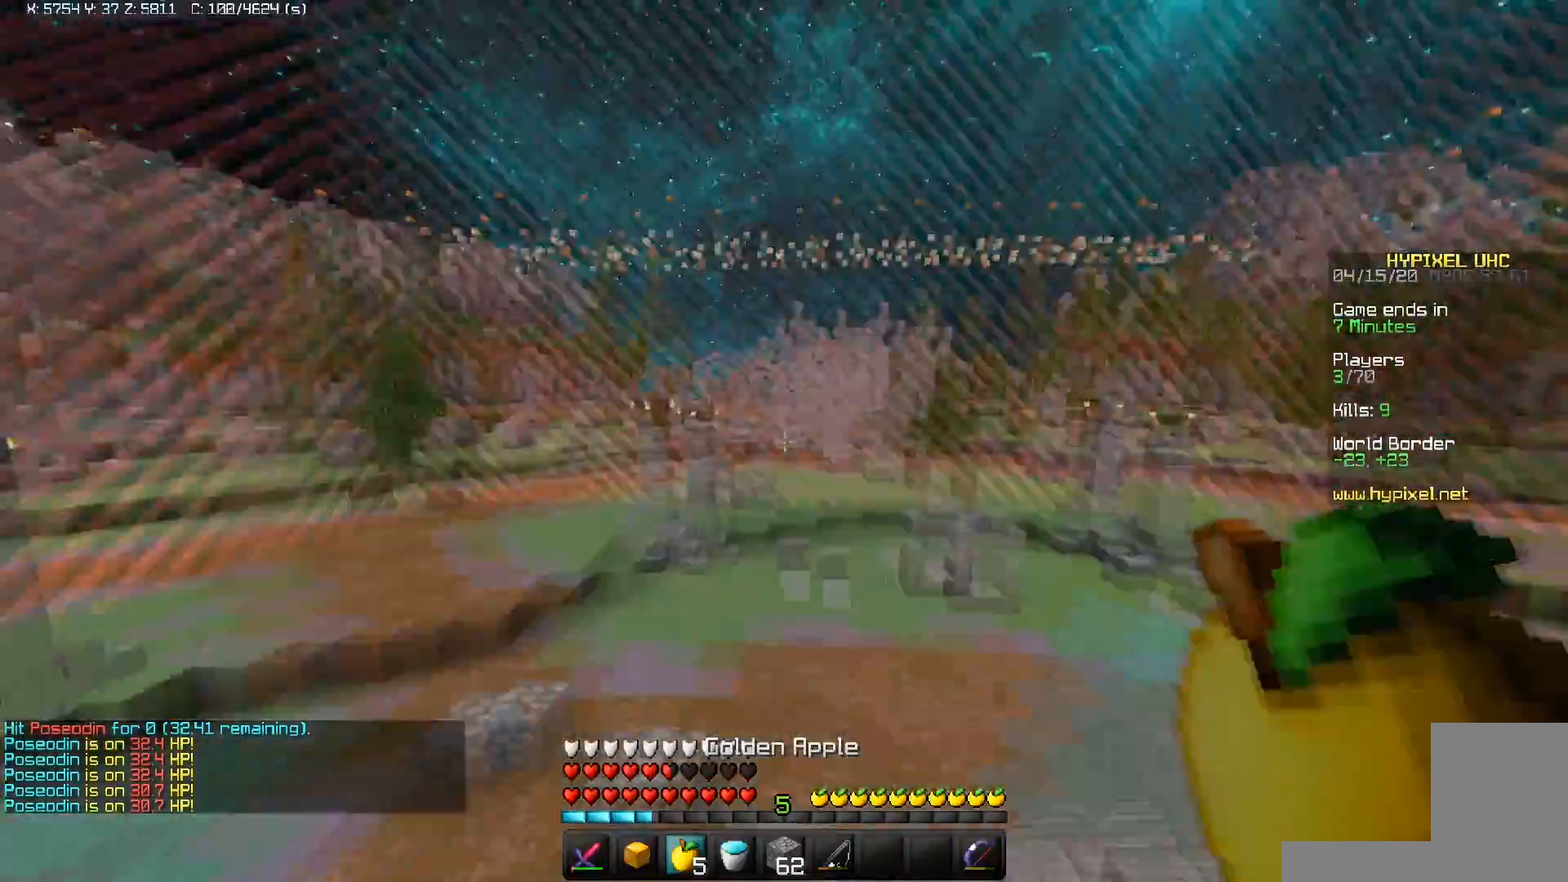
{"keys": ["d", "w"], "mouse": ["left", "right"], "events": [[50, "mouse_right", "down"], [317, "space", "up"], [350, "d", "down"], [450, "mouse_left", "down"]]}
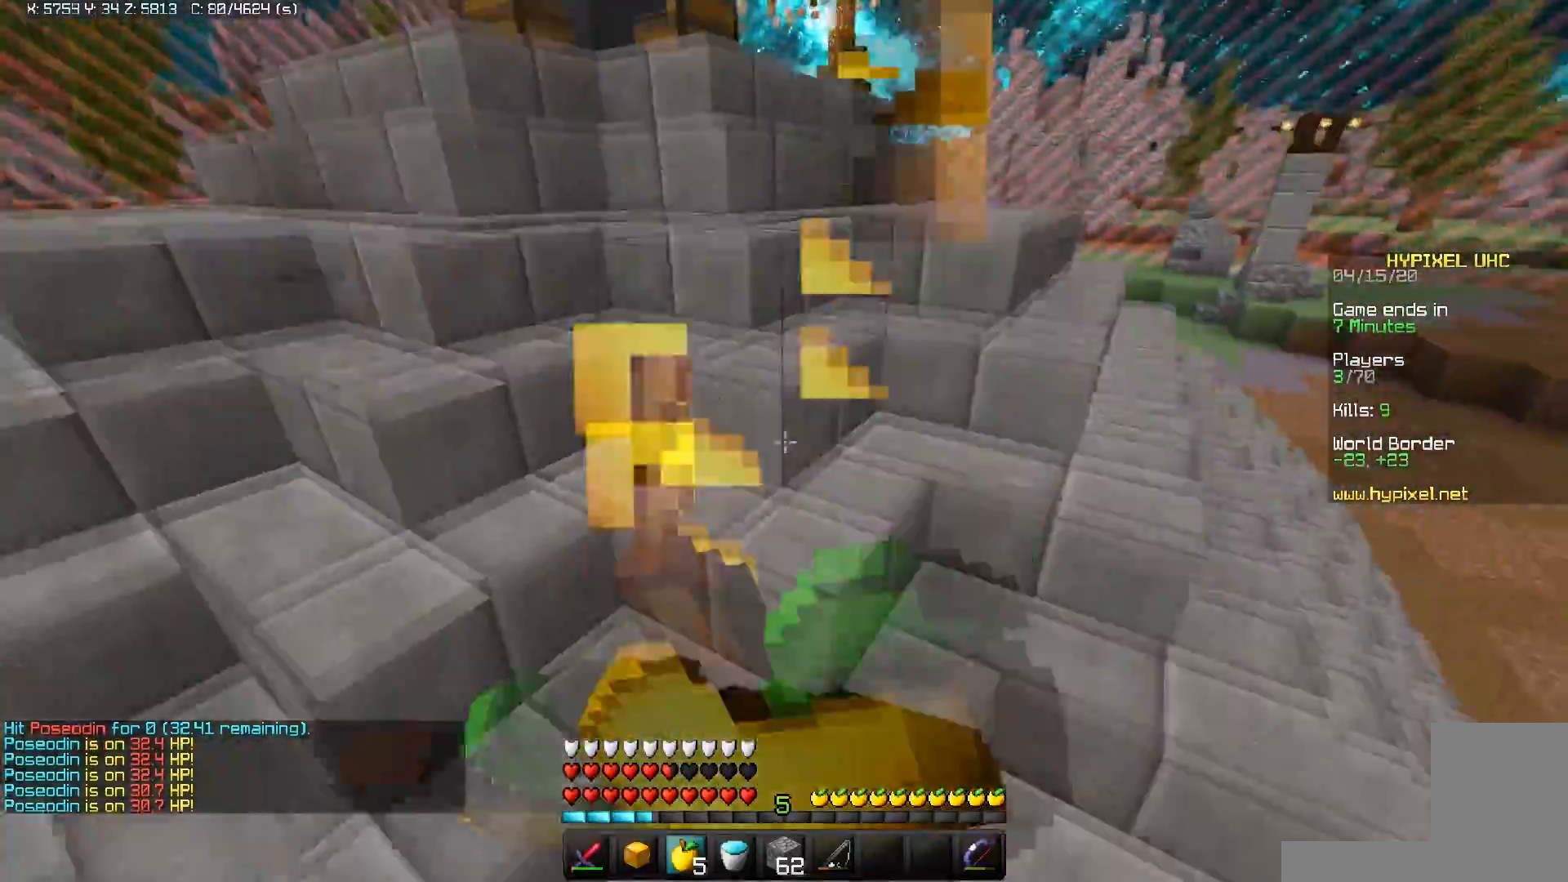
{"keys": ["d", "w"], "mouse": ["right"], "events": [[217, "mouse_left", "up"]]}
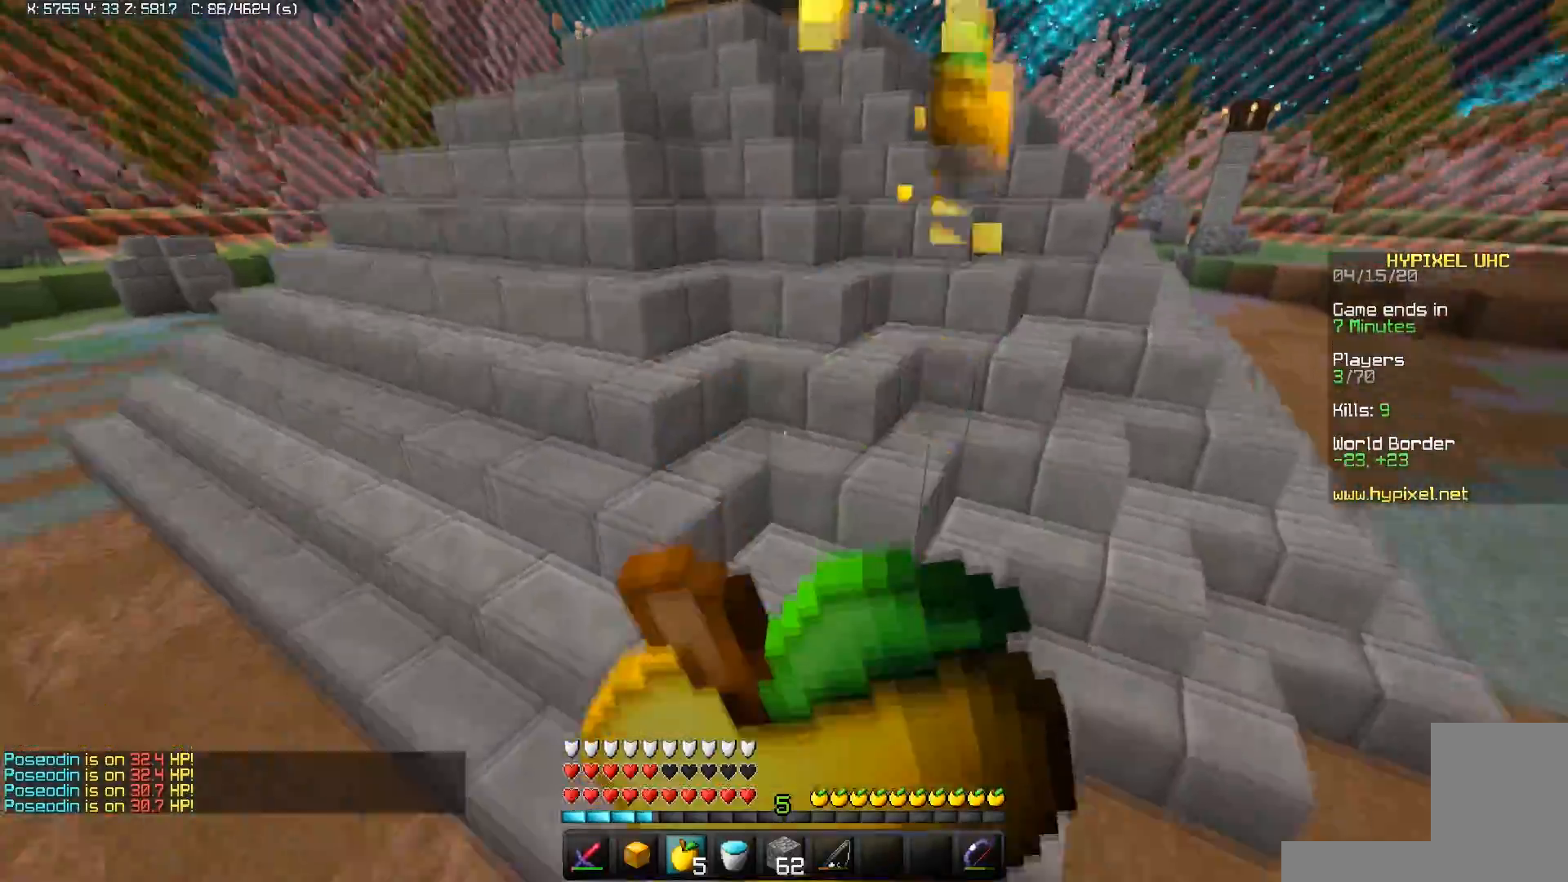
{"keys": ["d", "w"], "mouse": ["right"], "events": []}
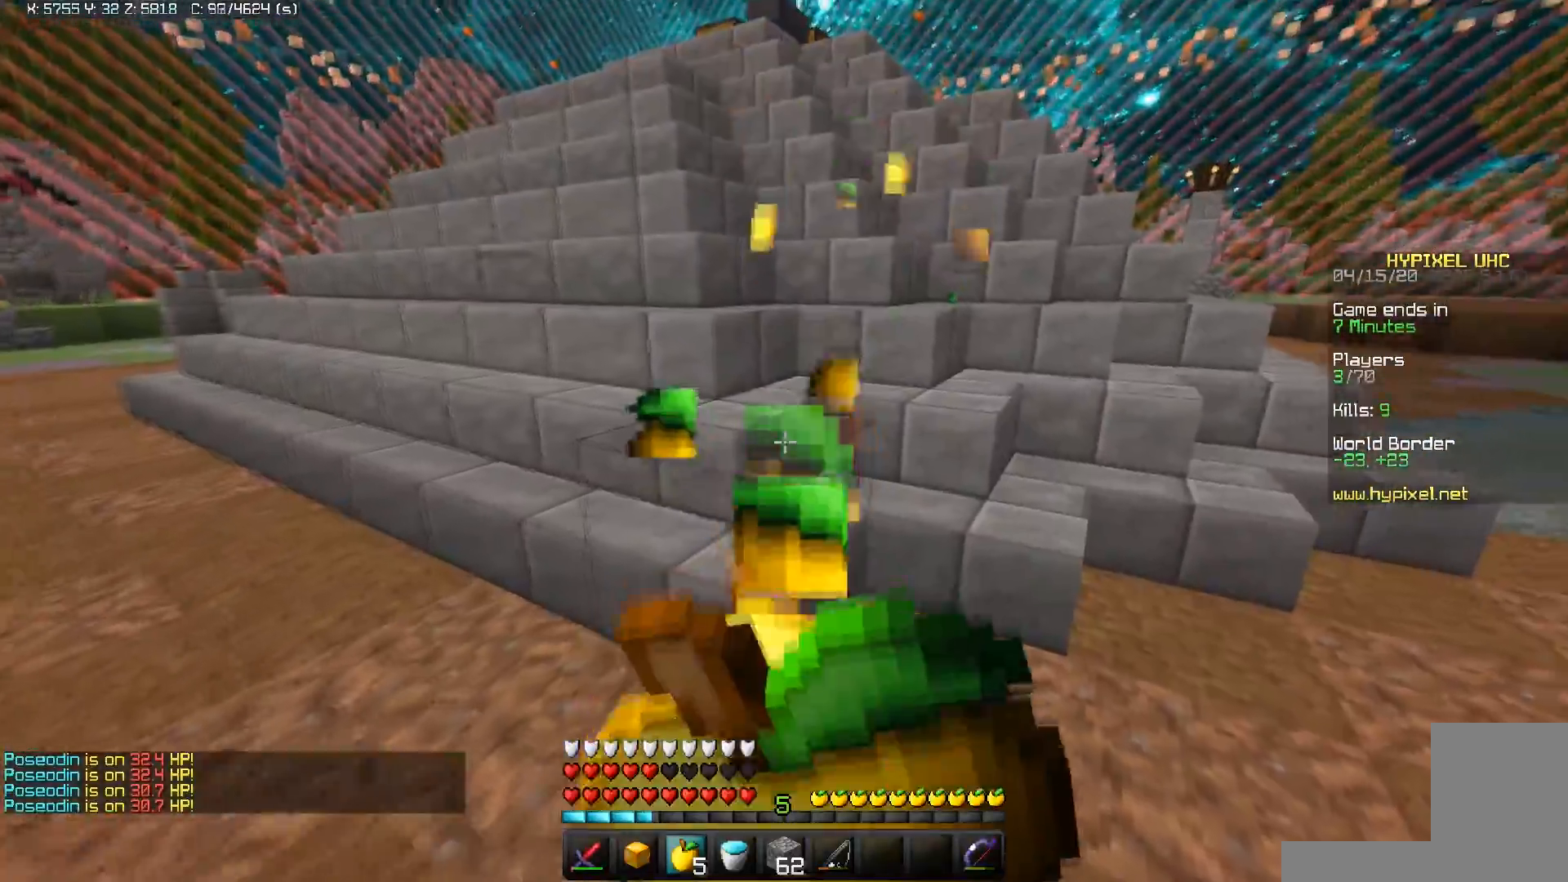
{"keys": ["d", "w"], "mouse": [], "events": [[417, "mouse_right", "up"]]}
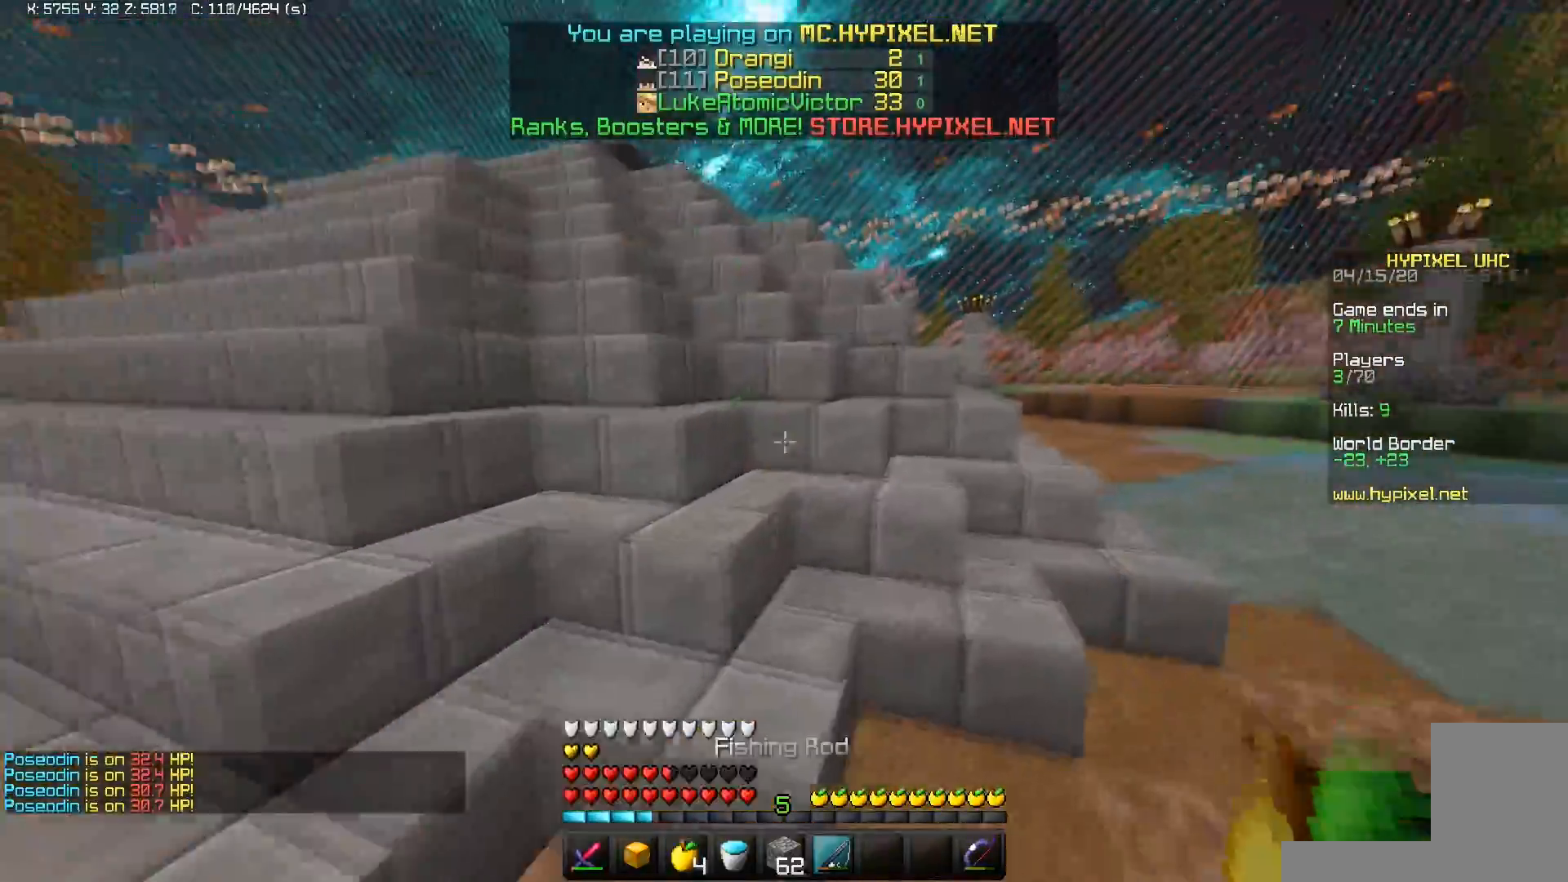
{"keys": ["space", "w"], "mouse": [], "events": [[17, "d", "up"], [133, "space", "down"]]}
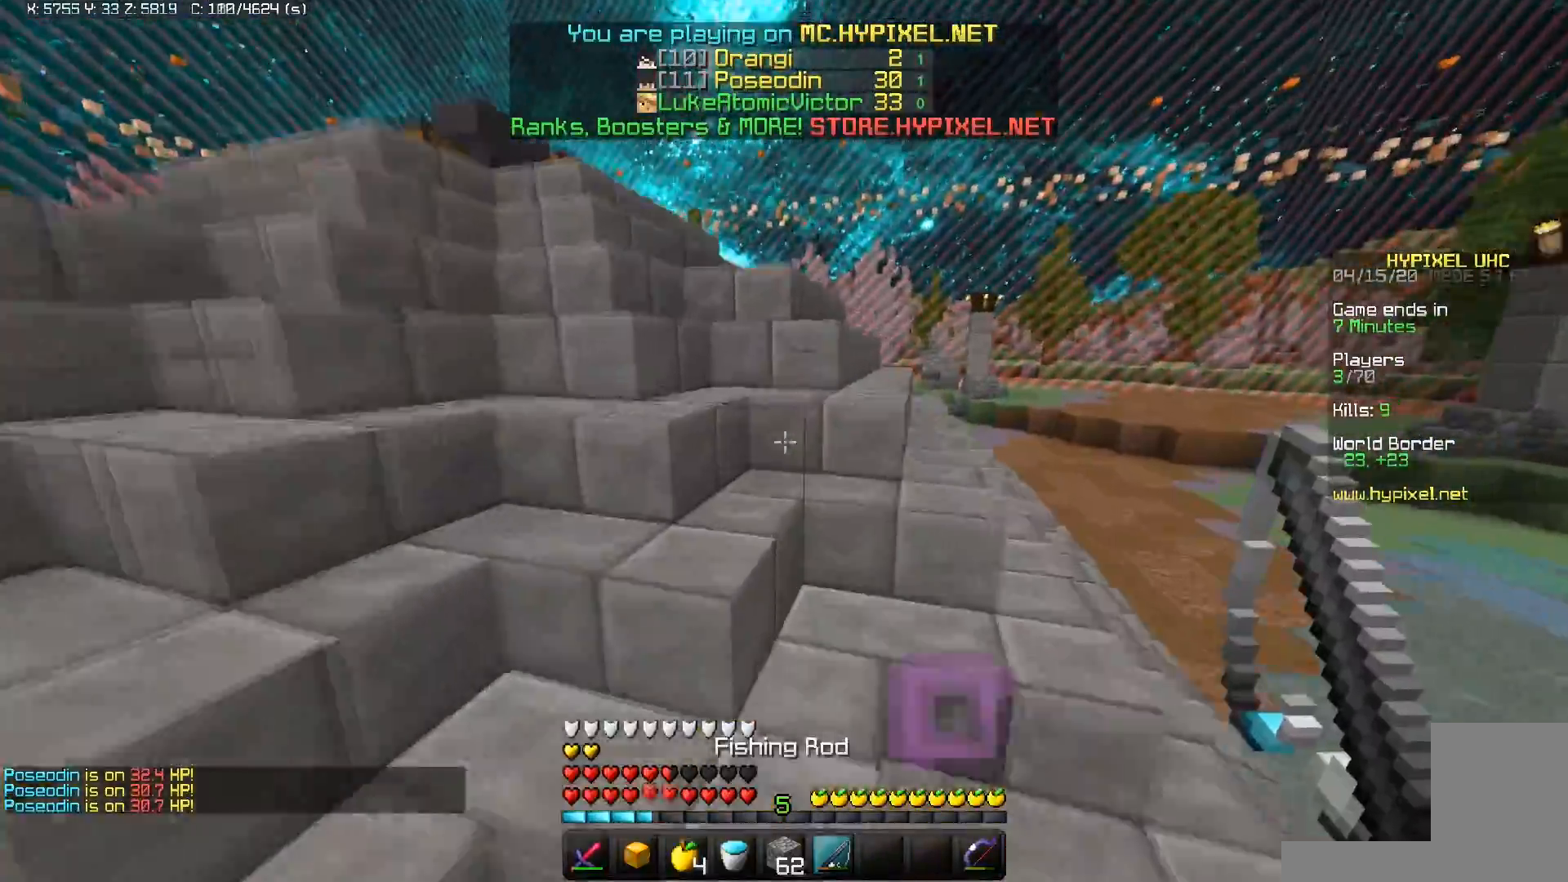
{"keys": ["space", "w"], "mouse": [], "events": []}
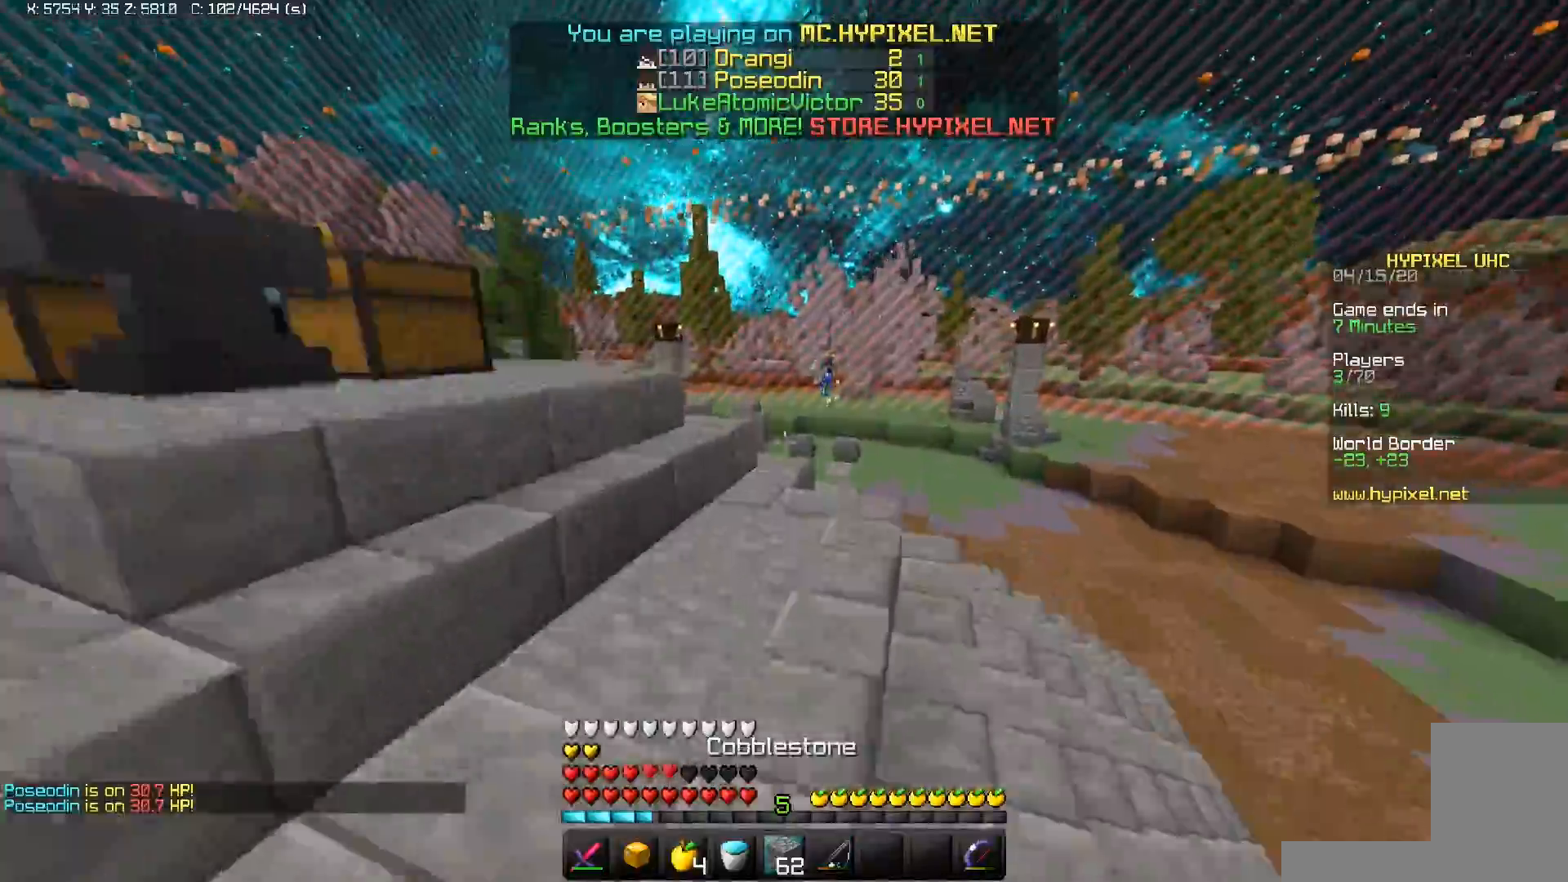
{"keys": ["d", "w"], "mouse": ["right"], "events": [[400, "d", "down"], [417, "space", "up"], [483, "mouse_right", "down"]]}
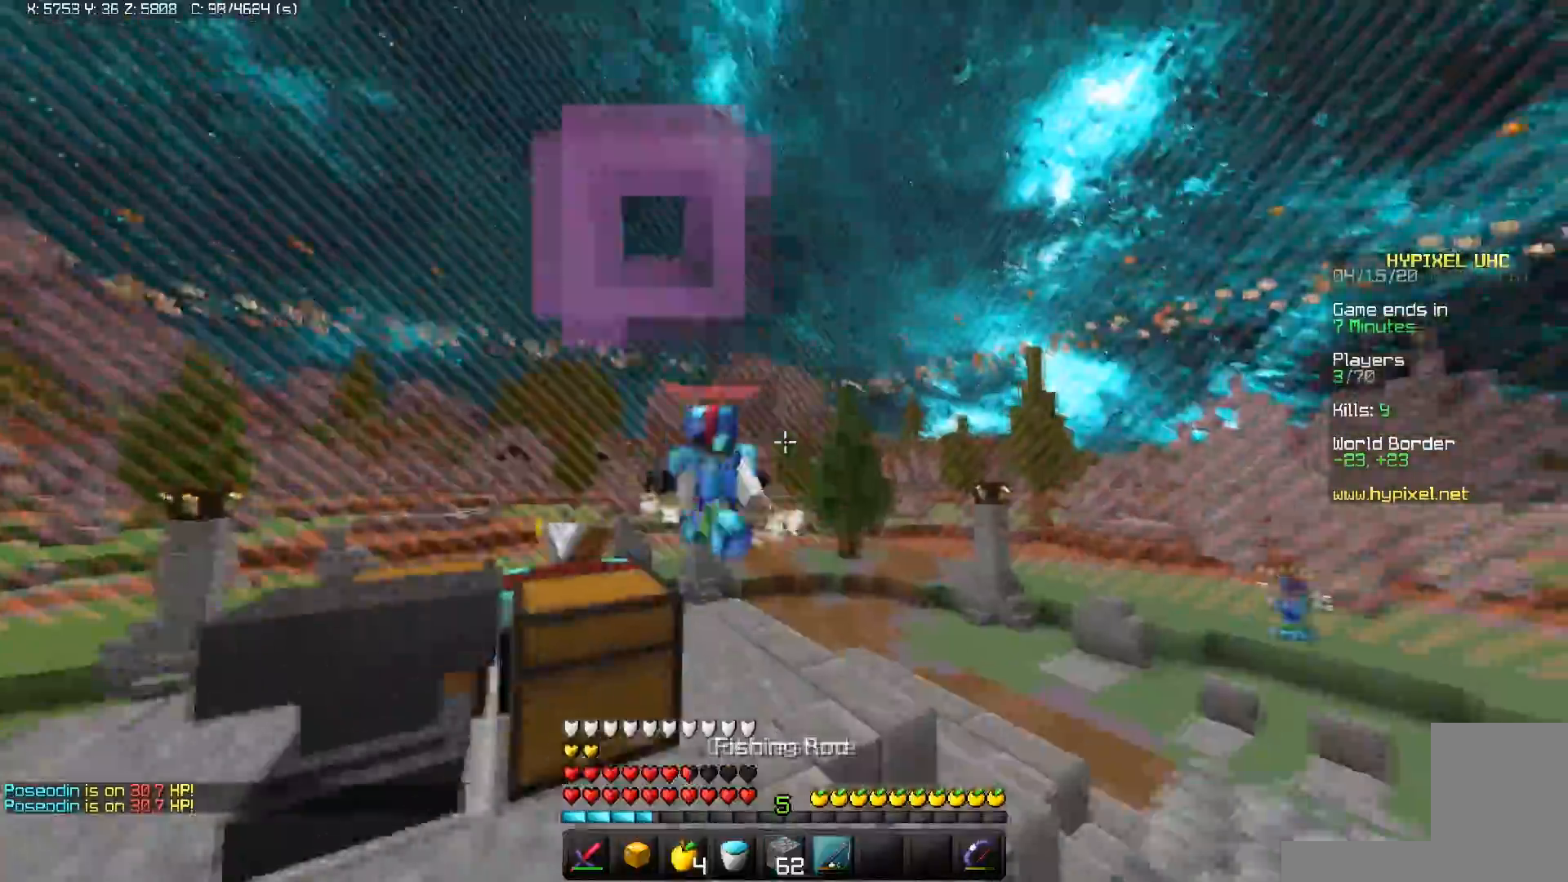
{"keys": ["w"], "mouse": ["left"], "events": [[183, "mouse_right", "up"], [200, "mouse_left", "down"], [467, "d", "up"]]}
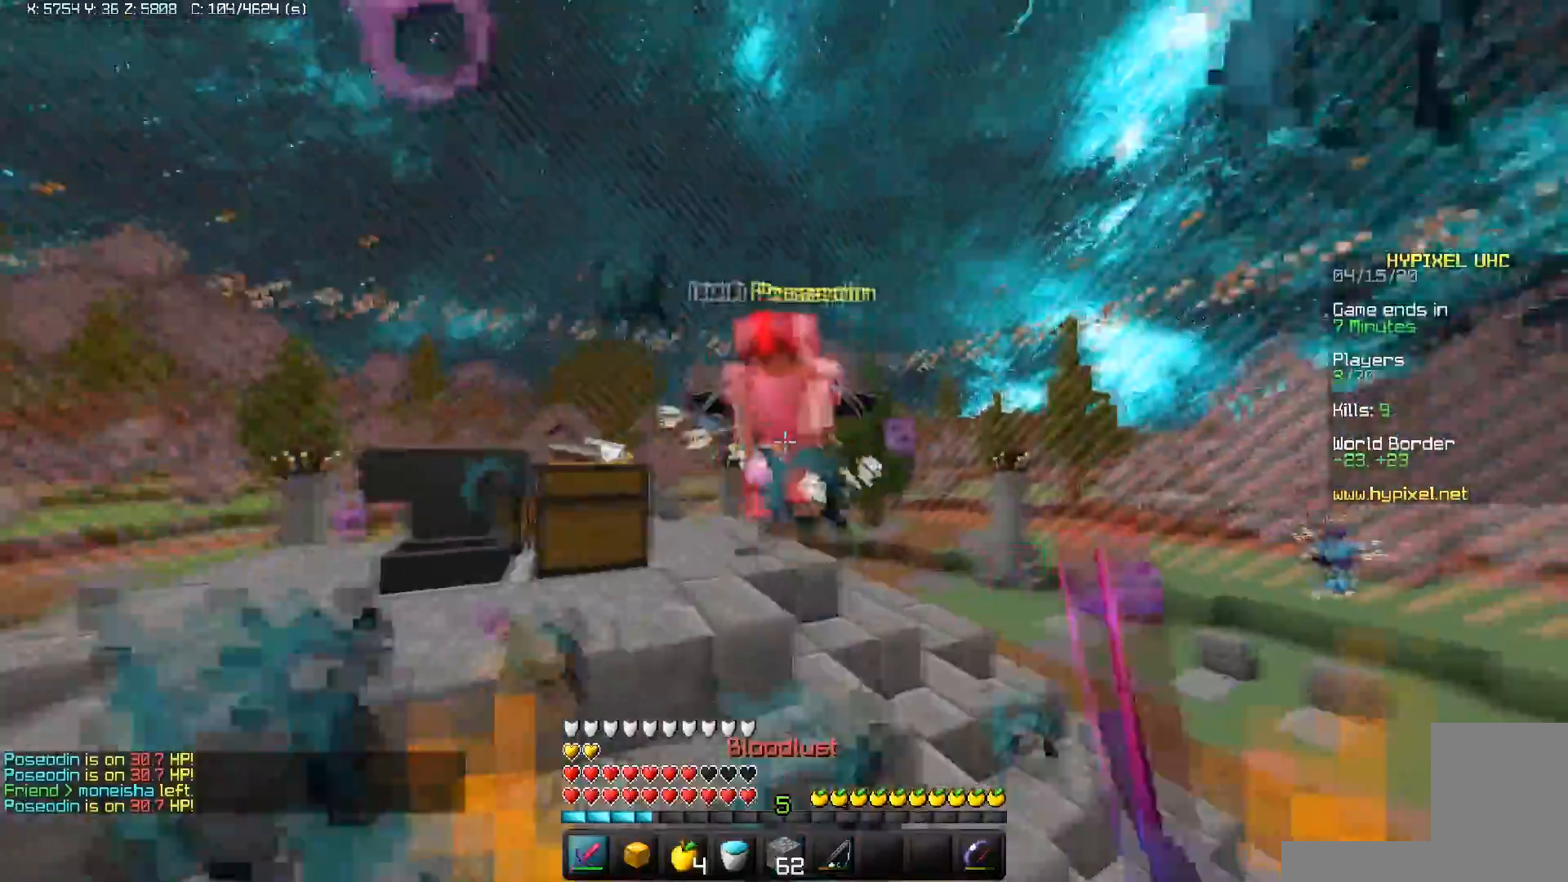
{"keys": ["d", "w"], "mouse": ["left"], "events": [[100, "d", "down"], [150, "mouse_right", "down"], [167, "mouse_left", "up"], [317, "mouse_right", "up"], [400, "mouse_left", "down"]]}
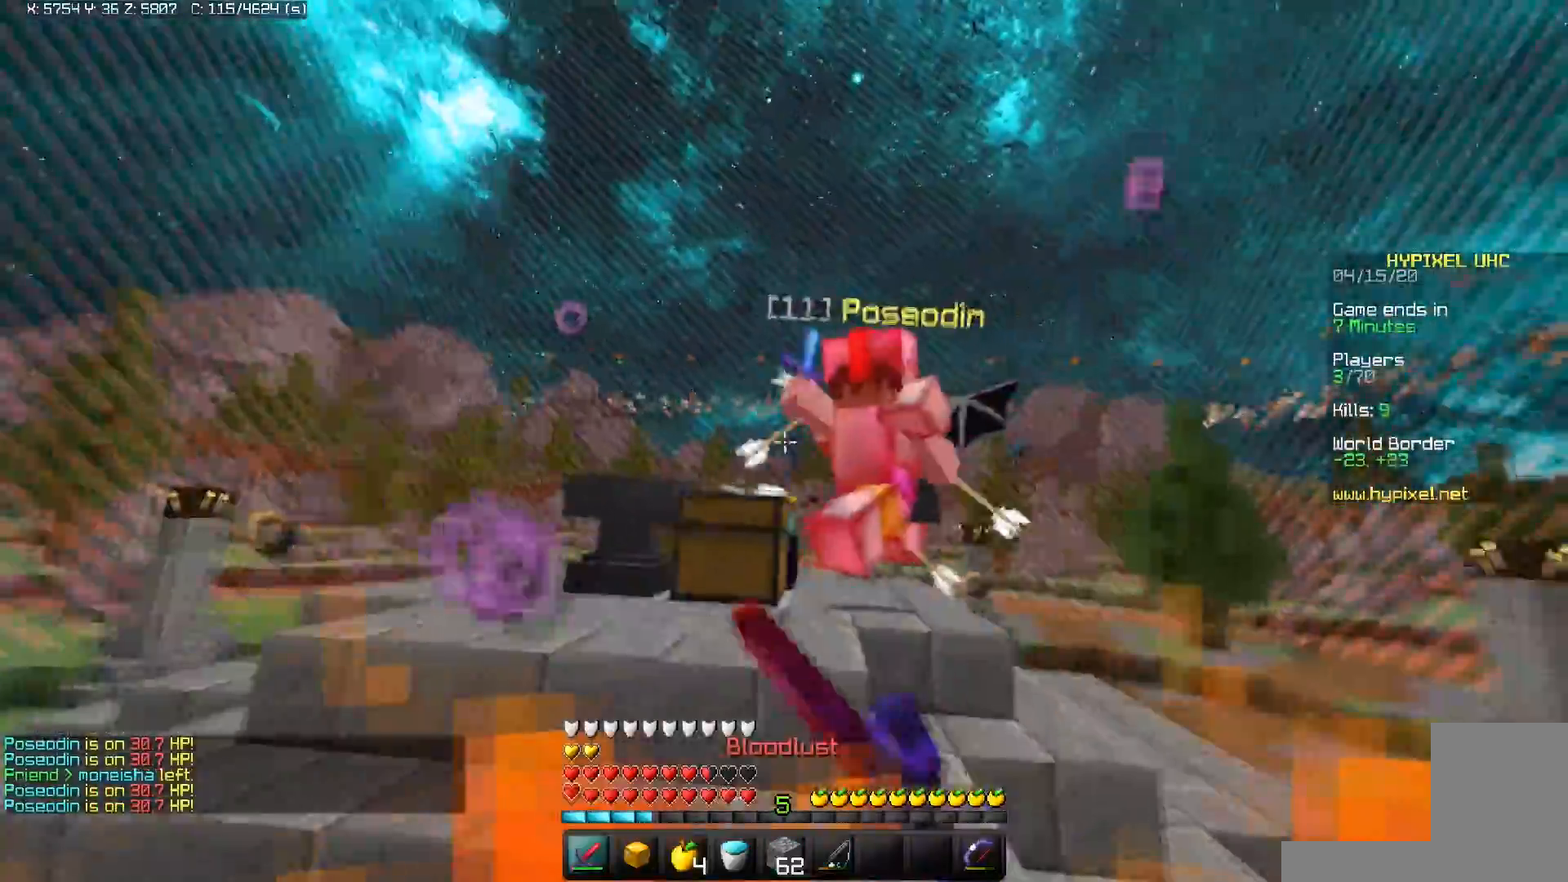
{"keys": ["d"], "mouse": ["left"], "events": [[417, "w", "up"]]}
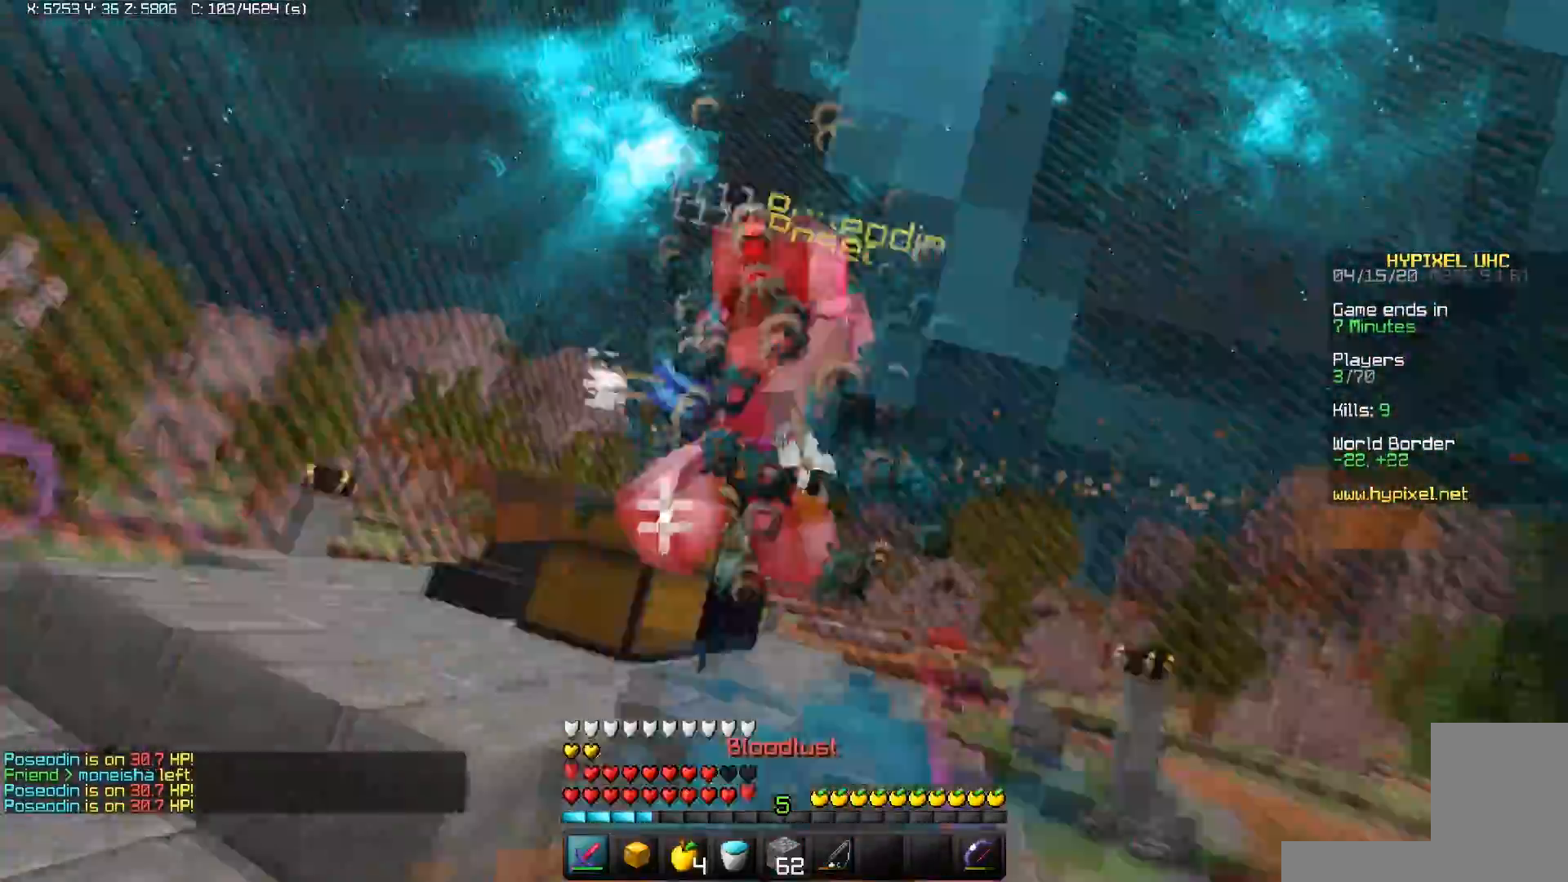
{"keys": ["w"], "mouse": [], "events": [[50, "s", "down"], [300, "mouse_right", "down"], [317, "s", "up"], [333, "mouse_left", "up"], [350, "w", "down"], [467, "d", "up"], [467, "mouse_right", "up"]]}
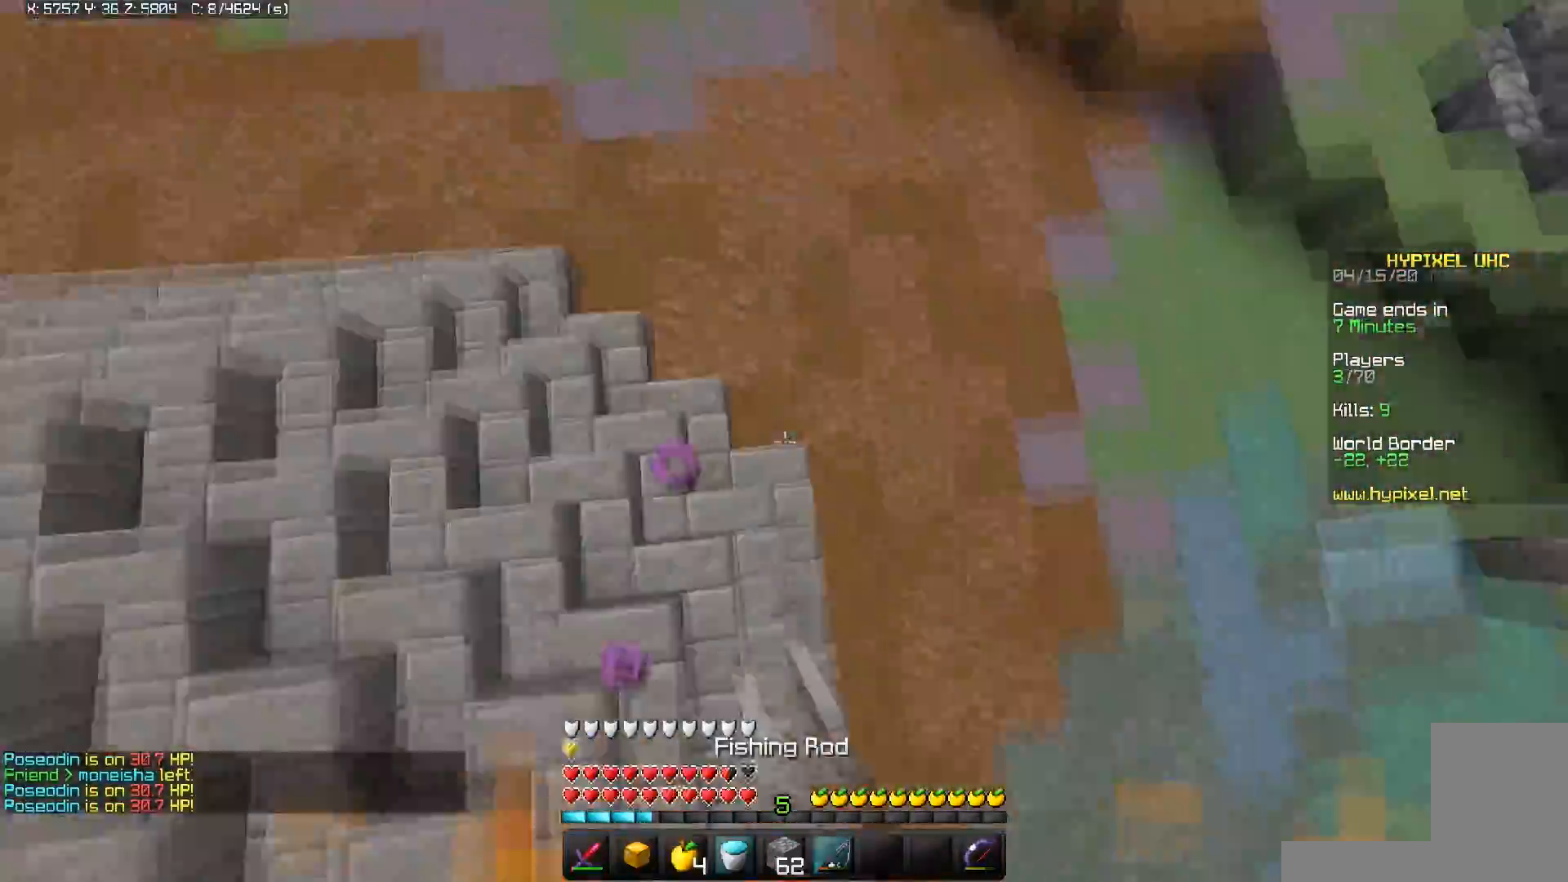
{"keys": ["w"], "mouse": ["right"], "events": [[450, "mouse_right", "down"]]}
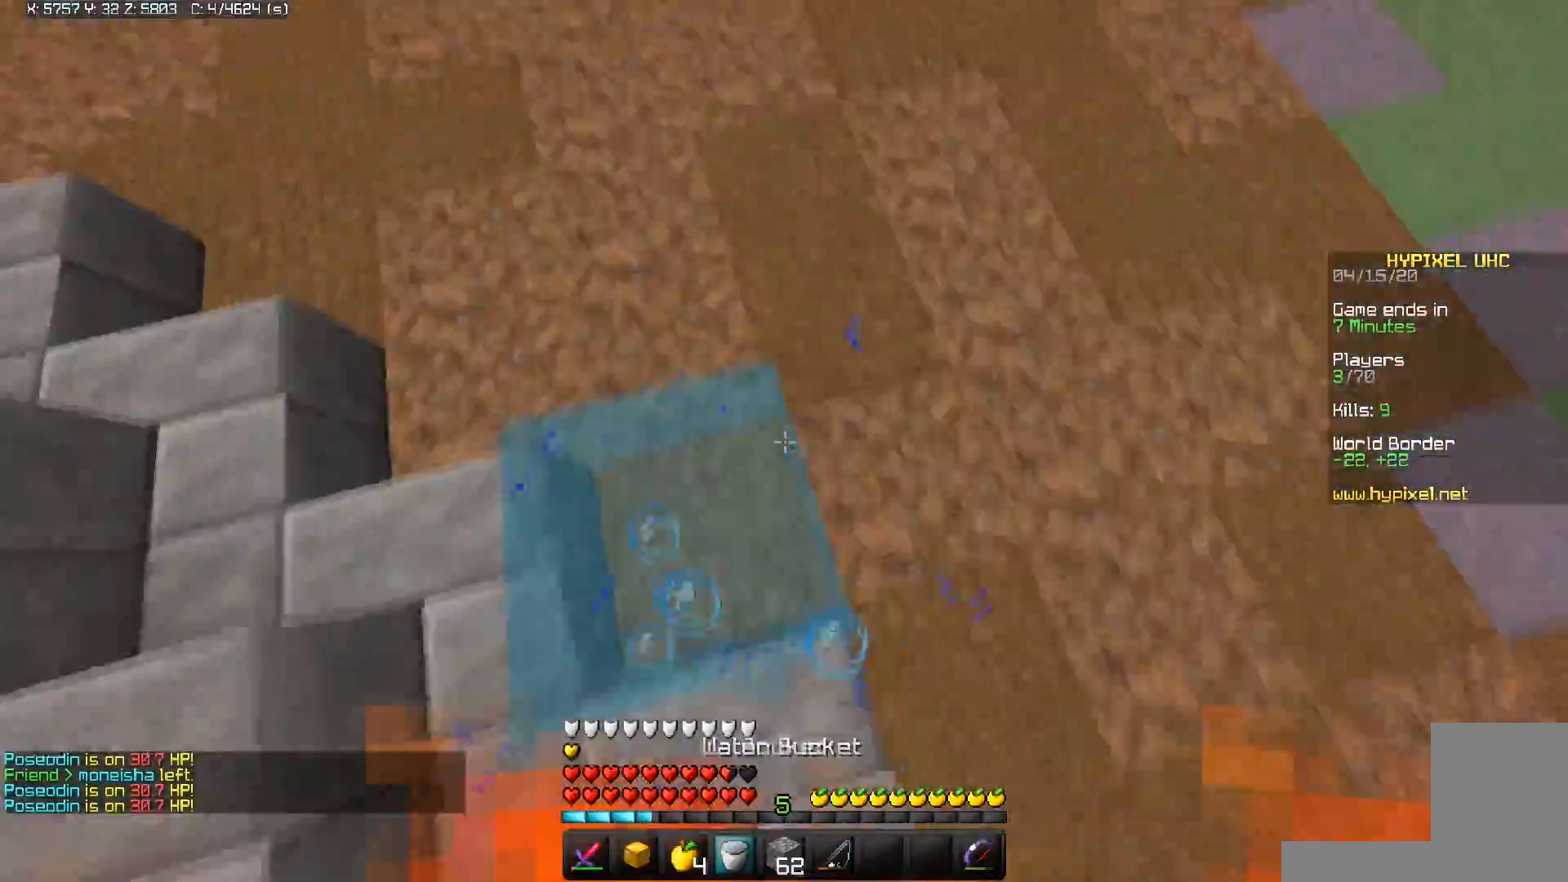
{"keys": ["d", "space", "w"], "mouse": [], "events": [[217, "mouse_right", "up"], [333, "space", "down"], [500, "d", "down"]]}
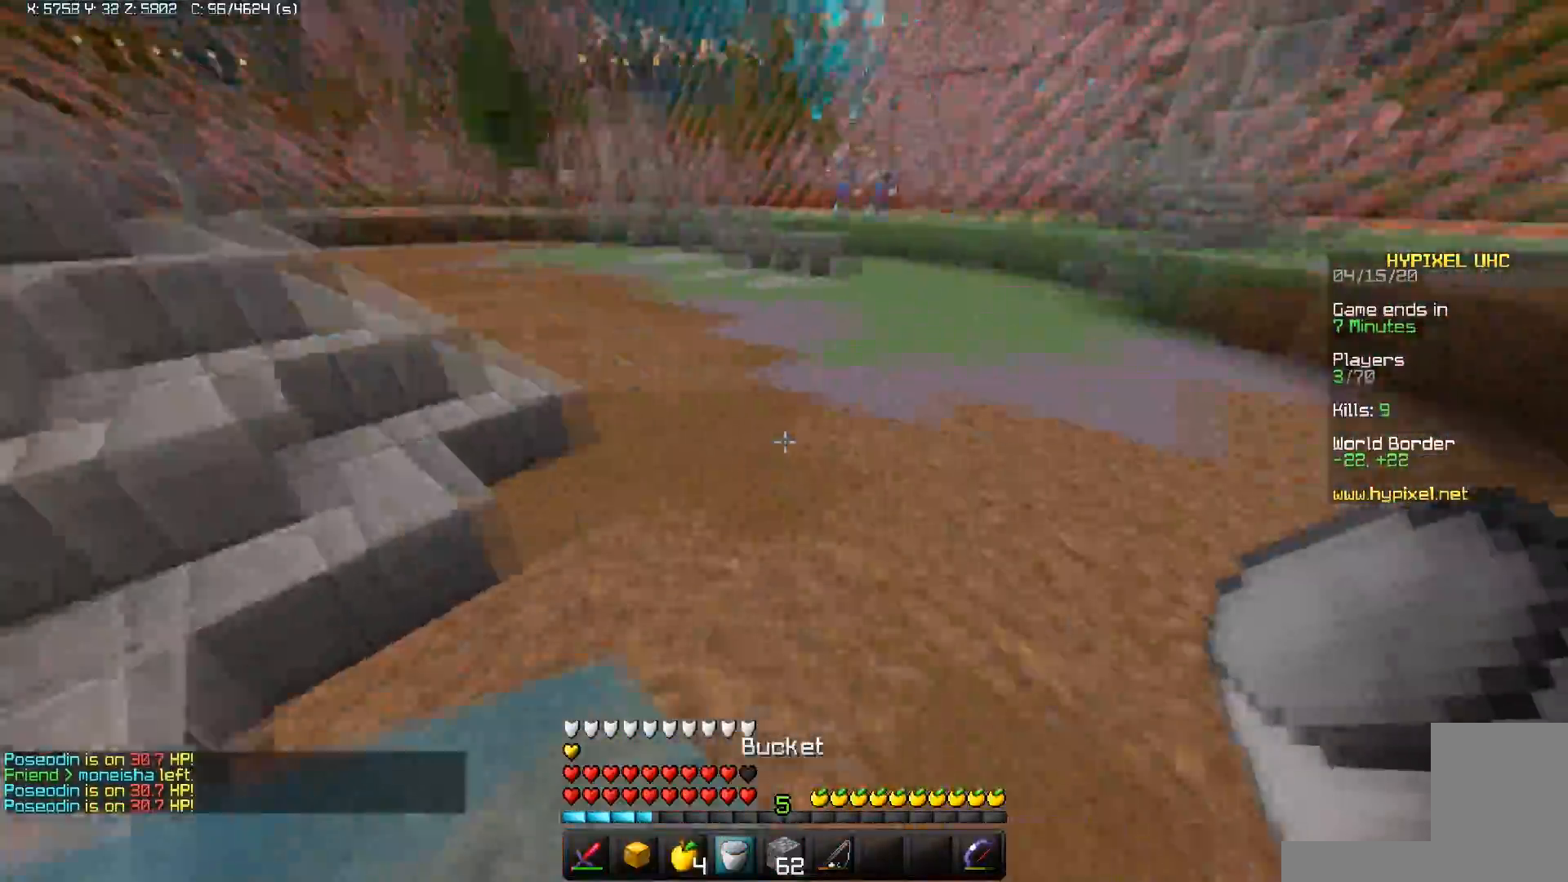
{"keys": ["s"], "mouse": ["right"], "events": [[117, "w", "up"], [150, "s", "down"], [167, "space", "up"], [267, "d", "up"], [467, "mouse_right", "down"]]}
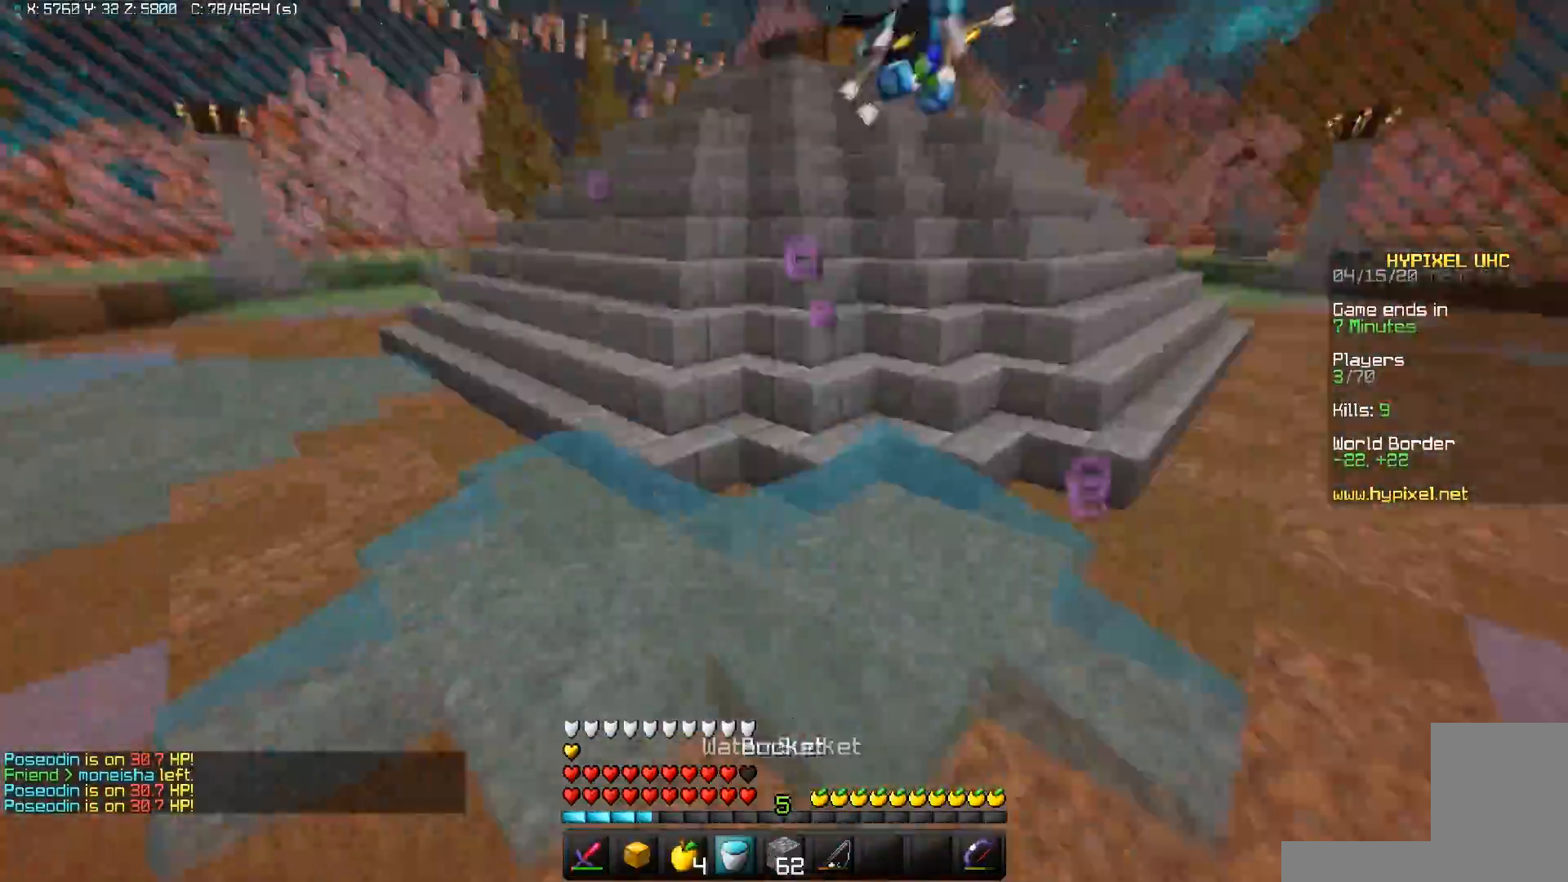
{"keys": ["d", "s"], "mouse": [], "events": [[50, "d", "down"], [117, "mouse_right", "up"]]}
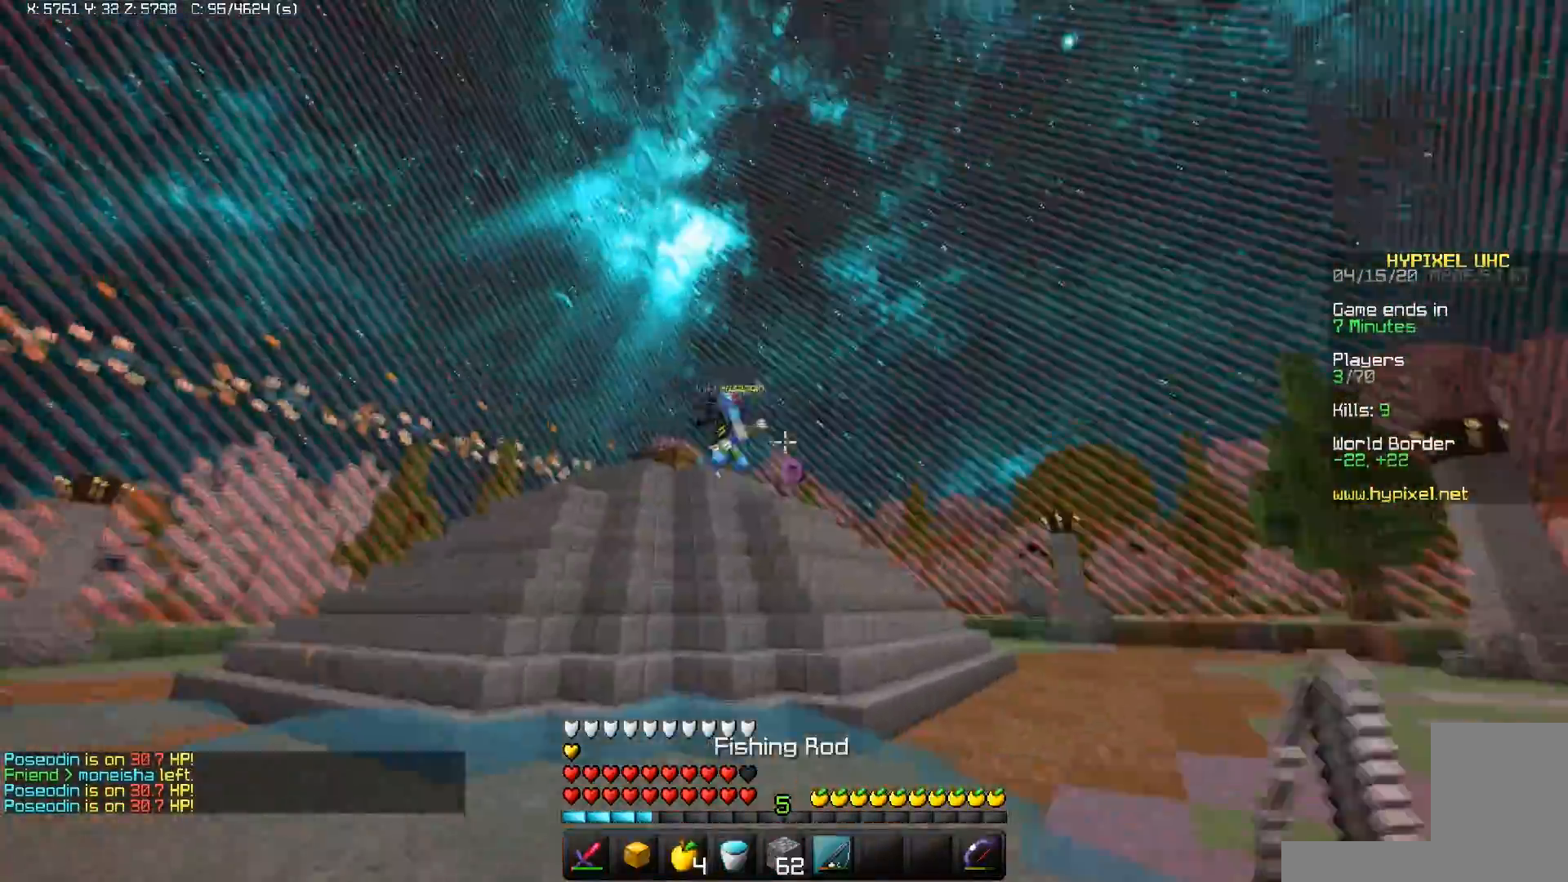
{"keys": ["space", "w"], "mouse": ["right"], "events": [[117, "s", "up"], [150, "w", "down"], [250, "space", "down"], [333, "d", "up"], [450, "mouse_right", "down"]]}
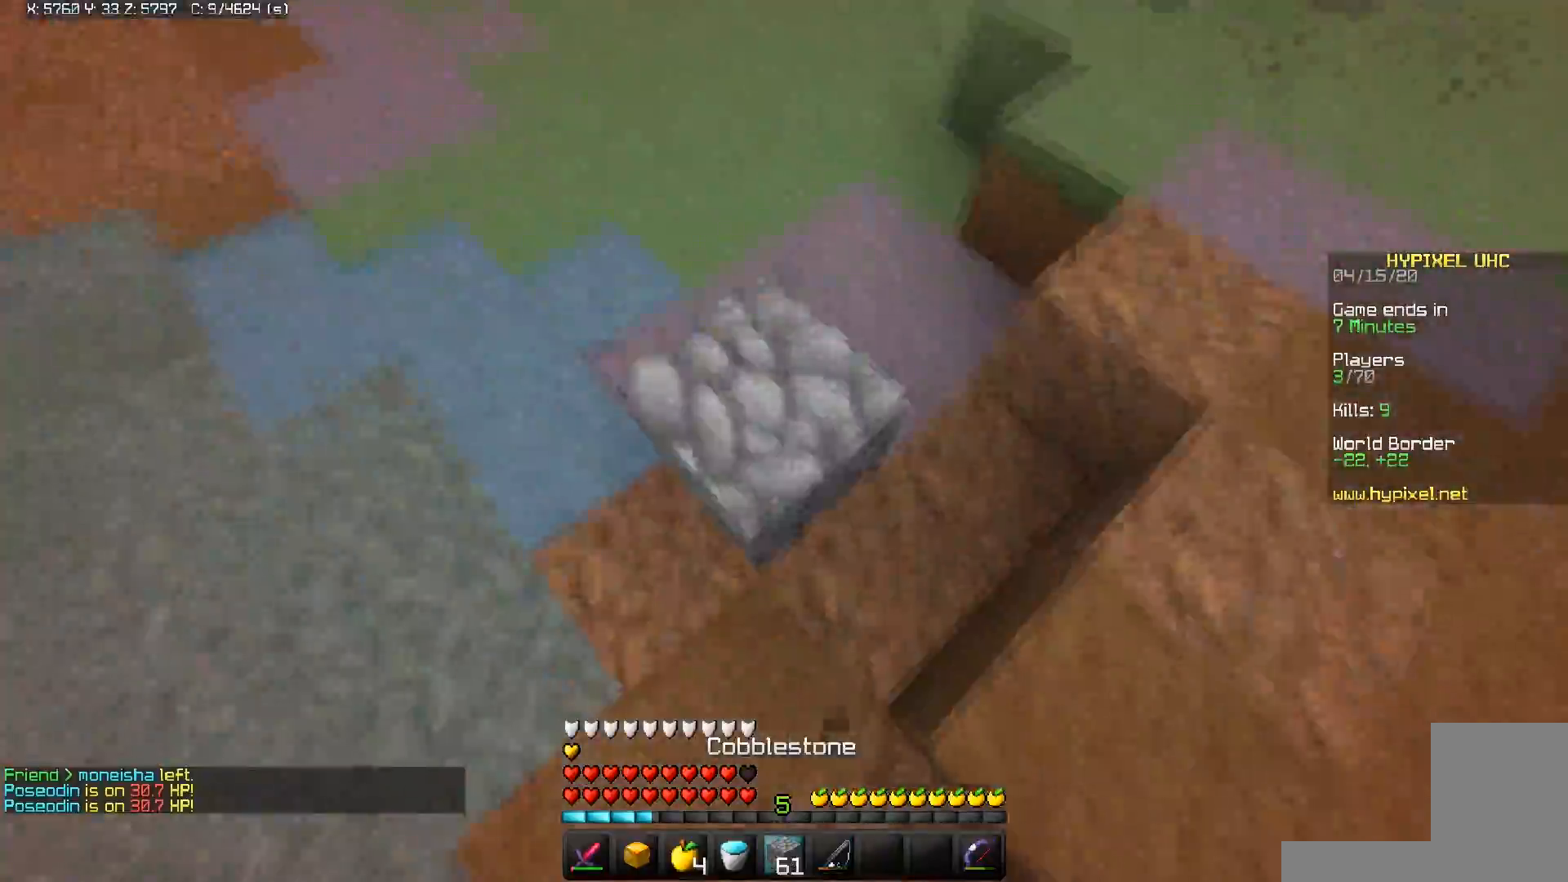
{"keys": ["space", "w"], "mouse": ["right"], "events": [[83, "space", "up"], [133, "mouse_right", "up"], [150, "space", "down"], [350, "mouse_right", "down"]]}
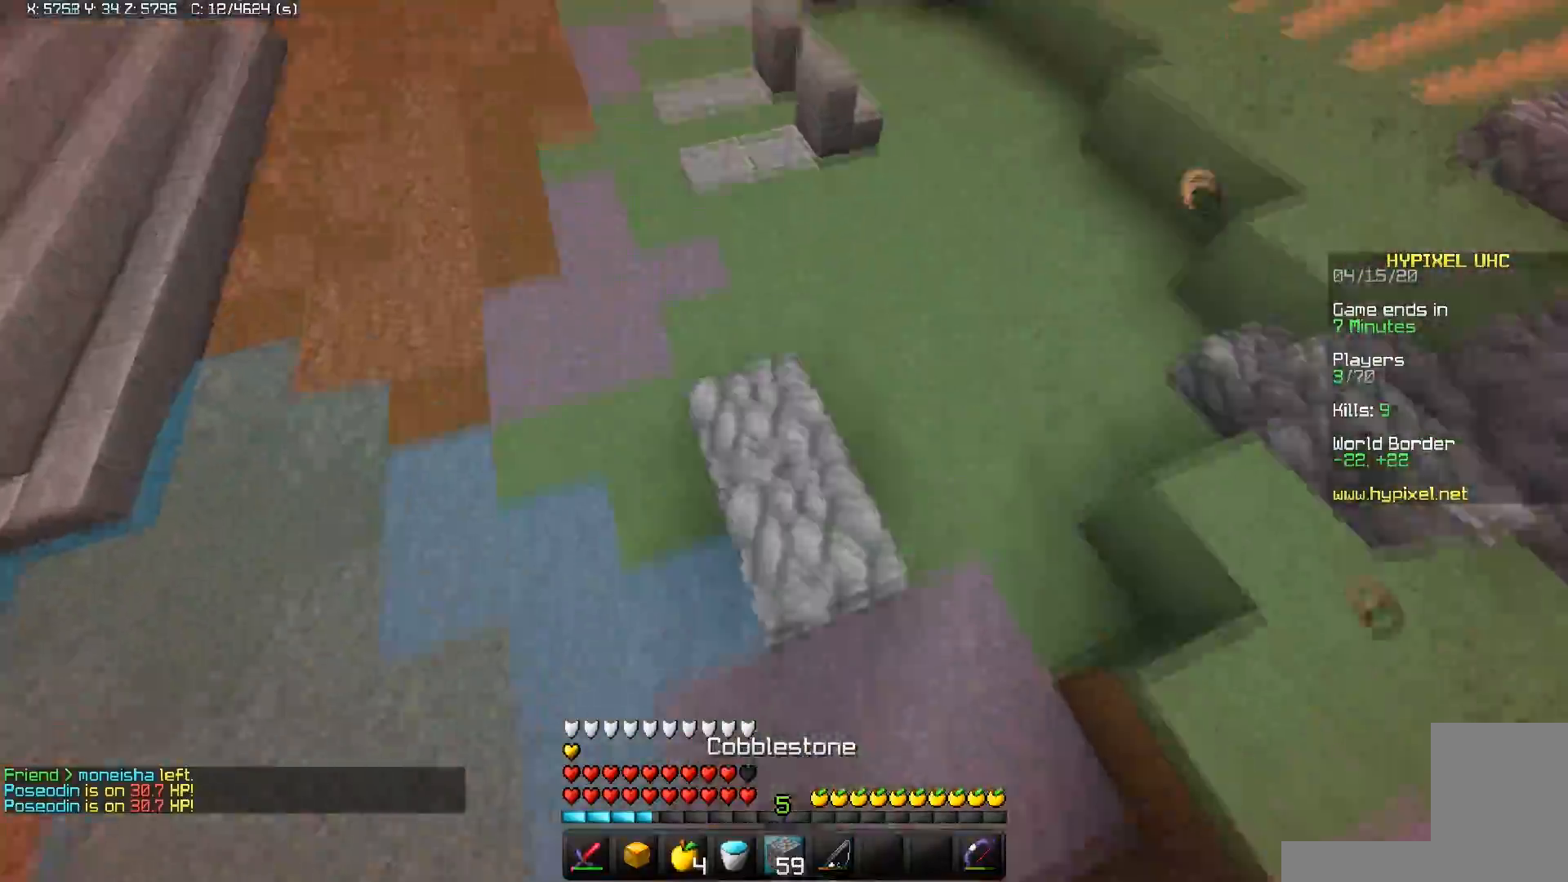
{"keys": ["space", "w"], "mouse": ["right"], "events": [[67, "mouse_right", "up"], [400, "mouse_right", "down"]]}
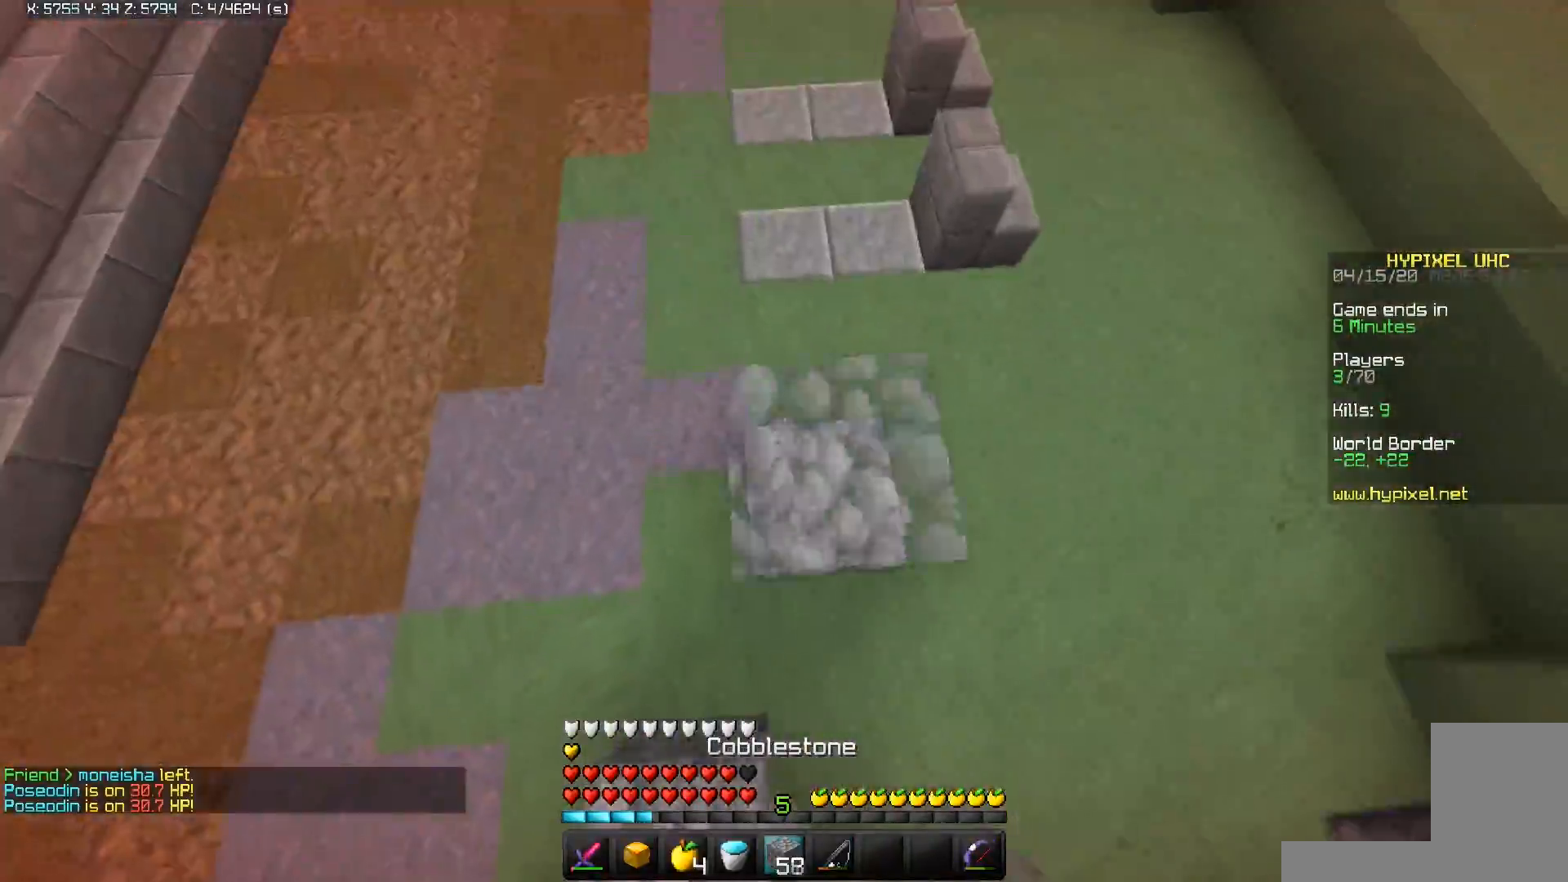
{"keys": ["space", "w"], "mouse": [], "events": [[167, "mouse_right", "up"]]}
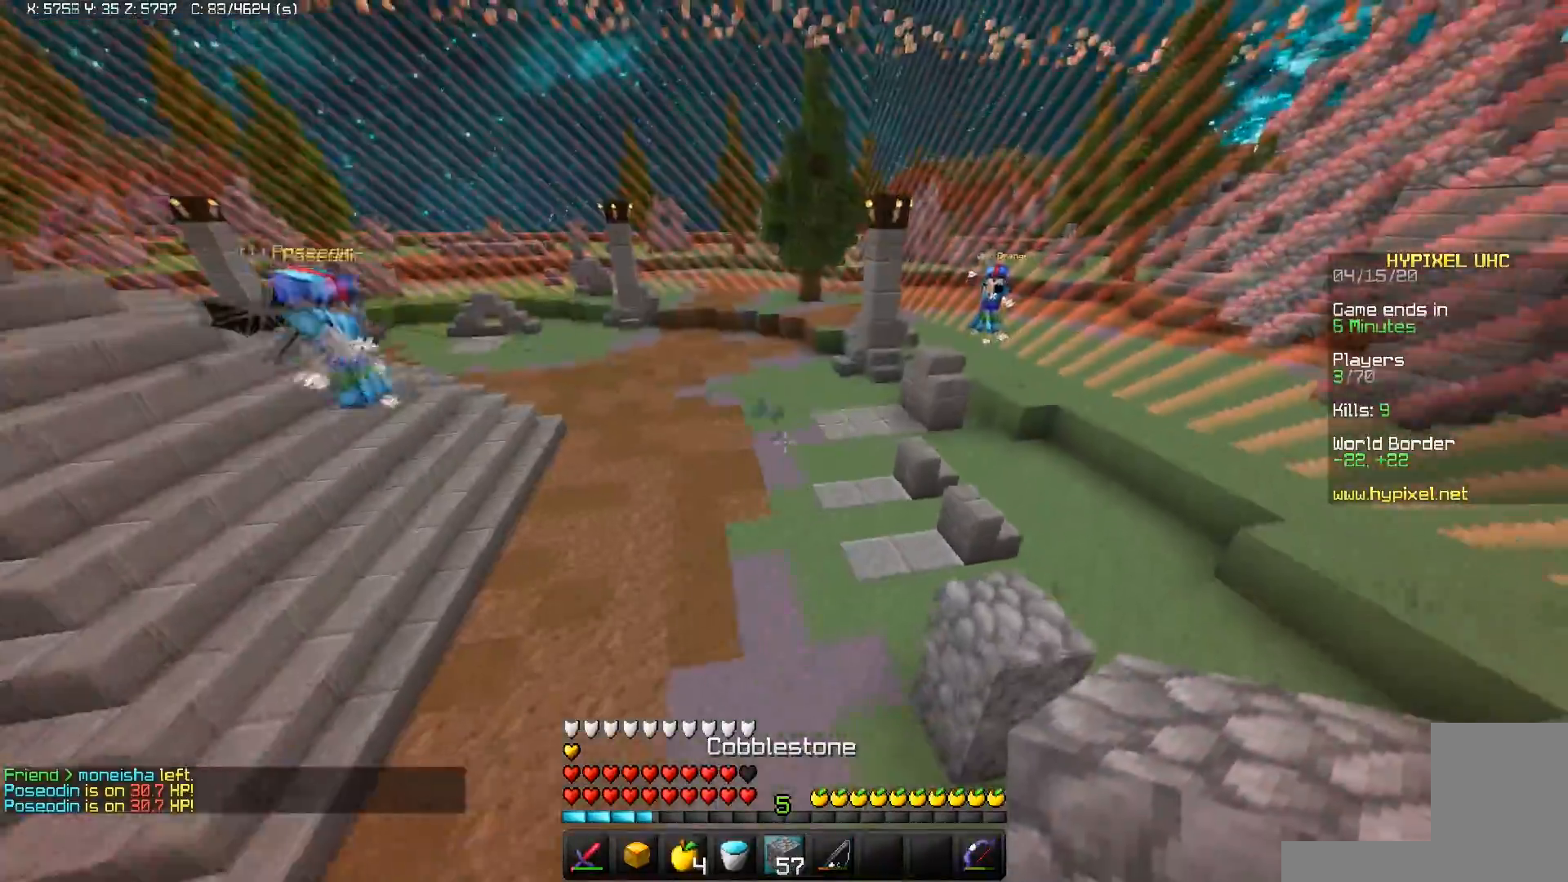
{"keys": ["w"], "mouse": [], "events": [[217, "space", "up"], [250, "a", "down"], [483, "a", "up"]]}